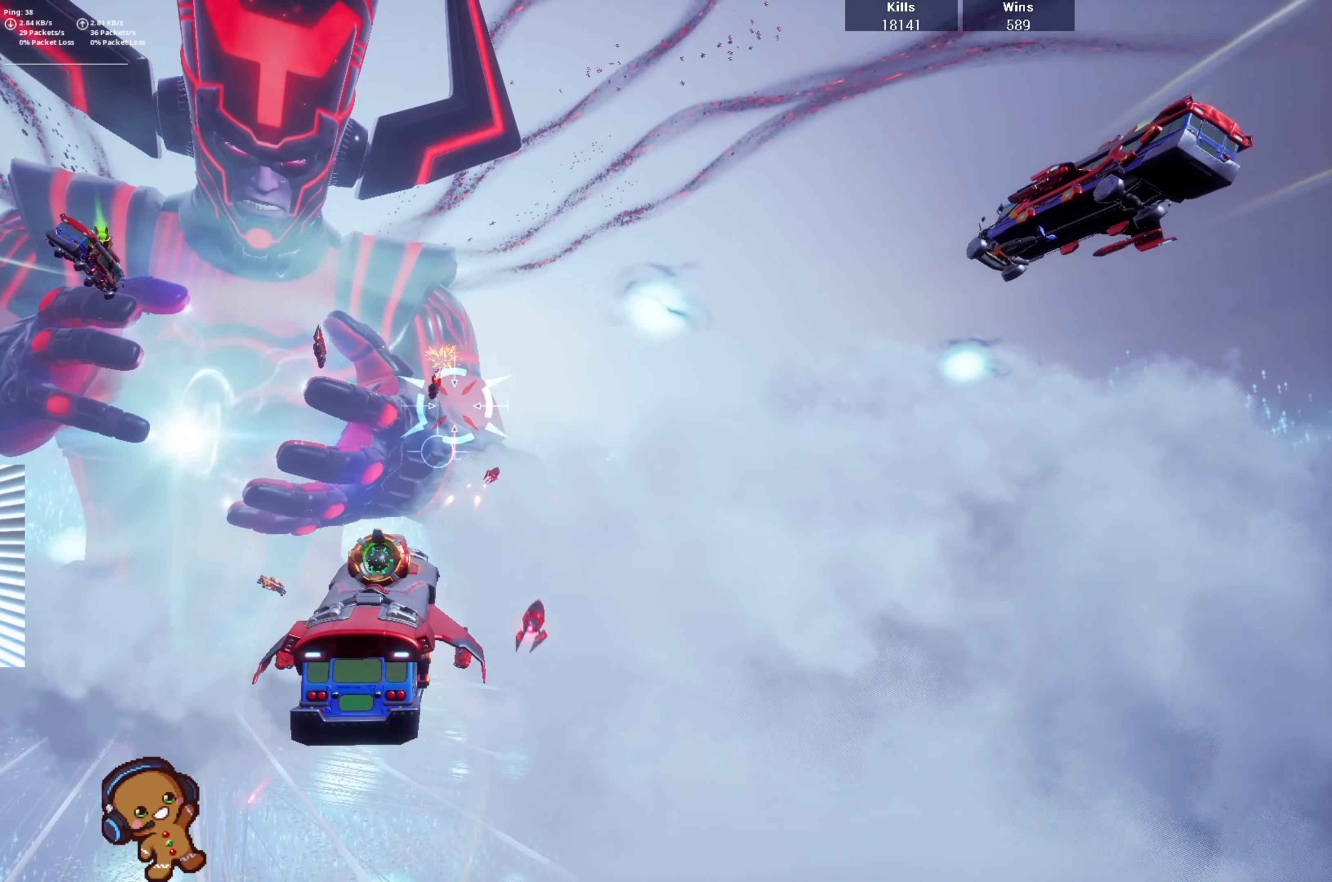
Gameplay with a controller (PlayStation layout); each line is a JSON object with the inputs held at the frame after it. "events" lists button and stick changes between this image and that frame as [ms after this image, input, new state], when the widget could be followed in between.
{"buttons": ["R2"], "left_stick": "left", "right_stick": "center", "events": [[66, "left_stick", "center"], [200, "left_stick", "left"]]}
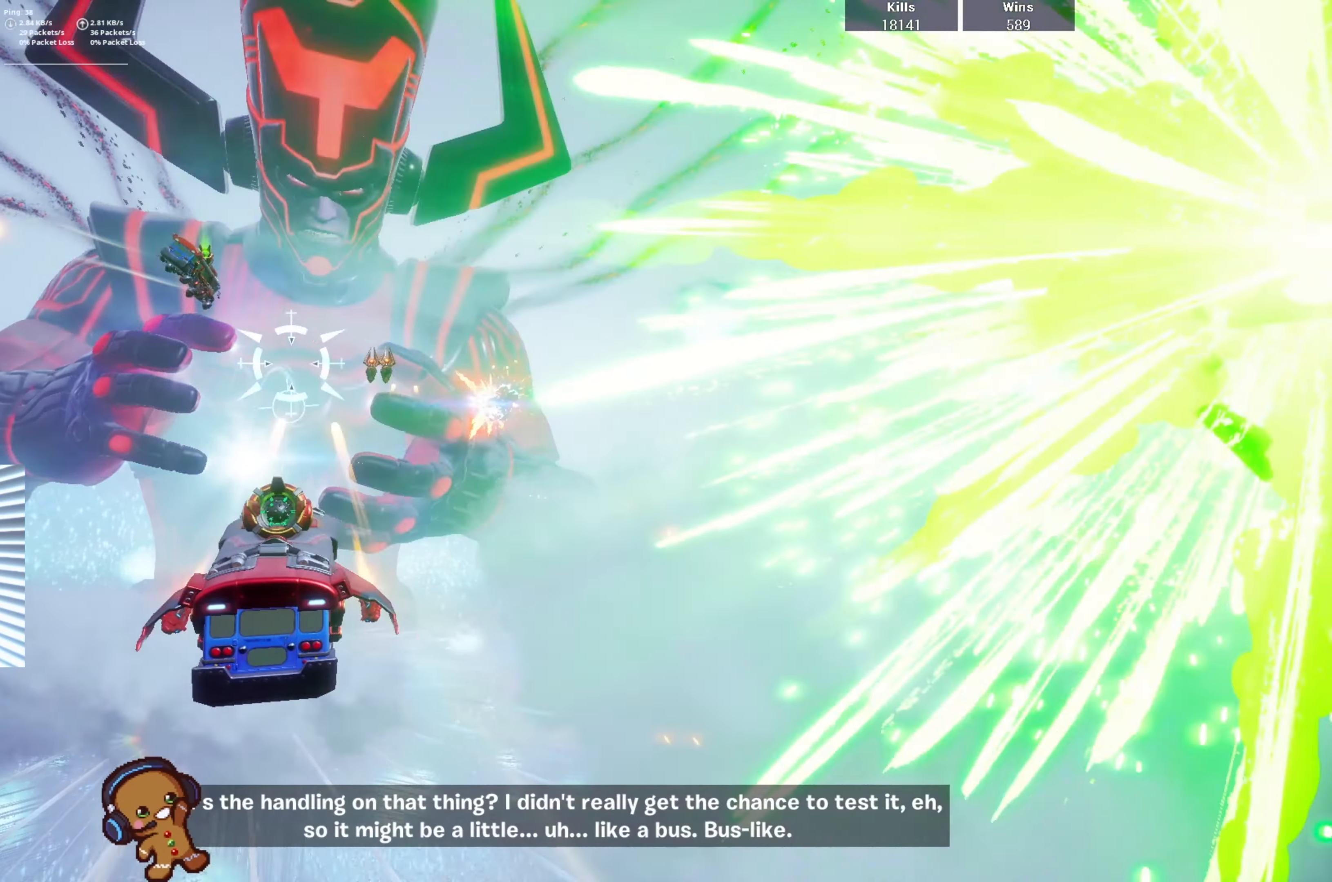
{"buttons": ["R2"], "left_stick": "right", "right_stick": "center", "events": [[166, "left_stick", "right"]]}
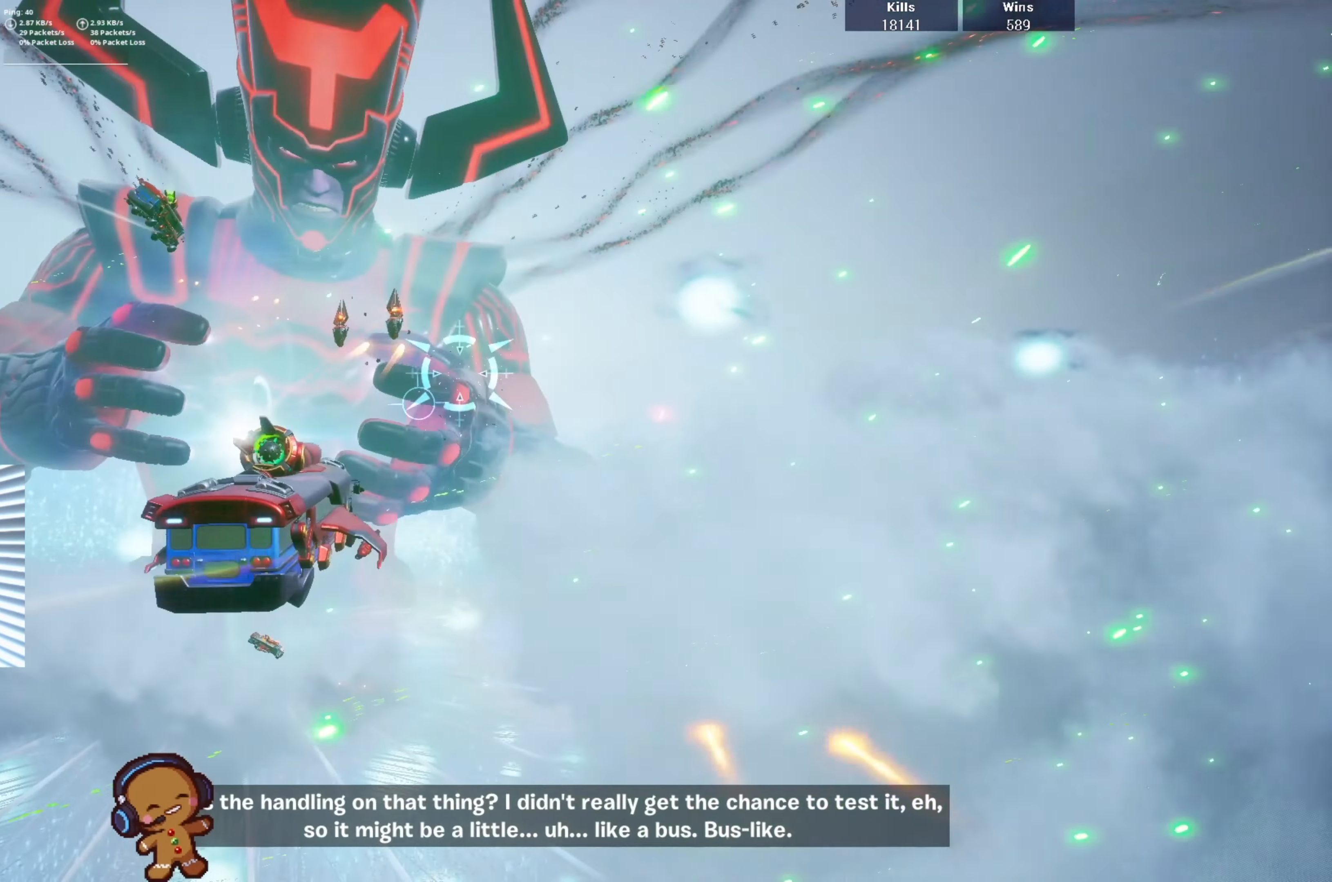
{"buttons": ["R2"], "left_stick": "center", "right_stick": "center", "events": [[33, "left_stick", "down"], [133, "left_stick", "left"], [333, "left_stick", "up"], [500, "left_stick", "center"]]}
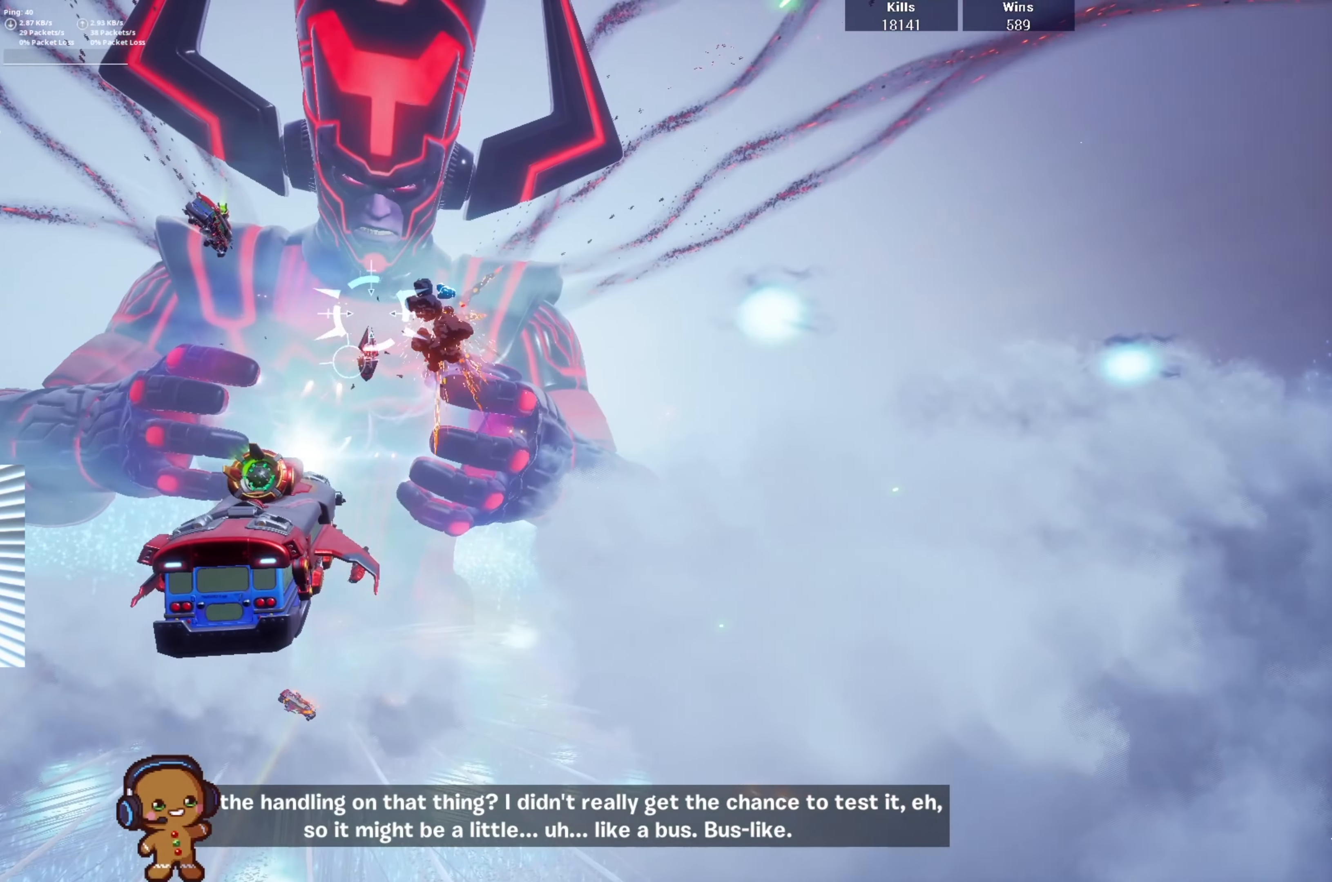
{"buttons": ["R2"], "left_stick": "right", "right_stick": "center", "events": [[100, "left_stick", "down-left"], [300, "left_stick", "center"], [467, "left_stick", "right"]]}
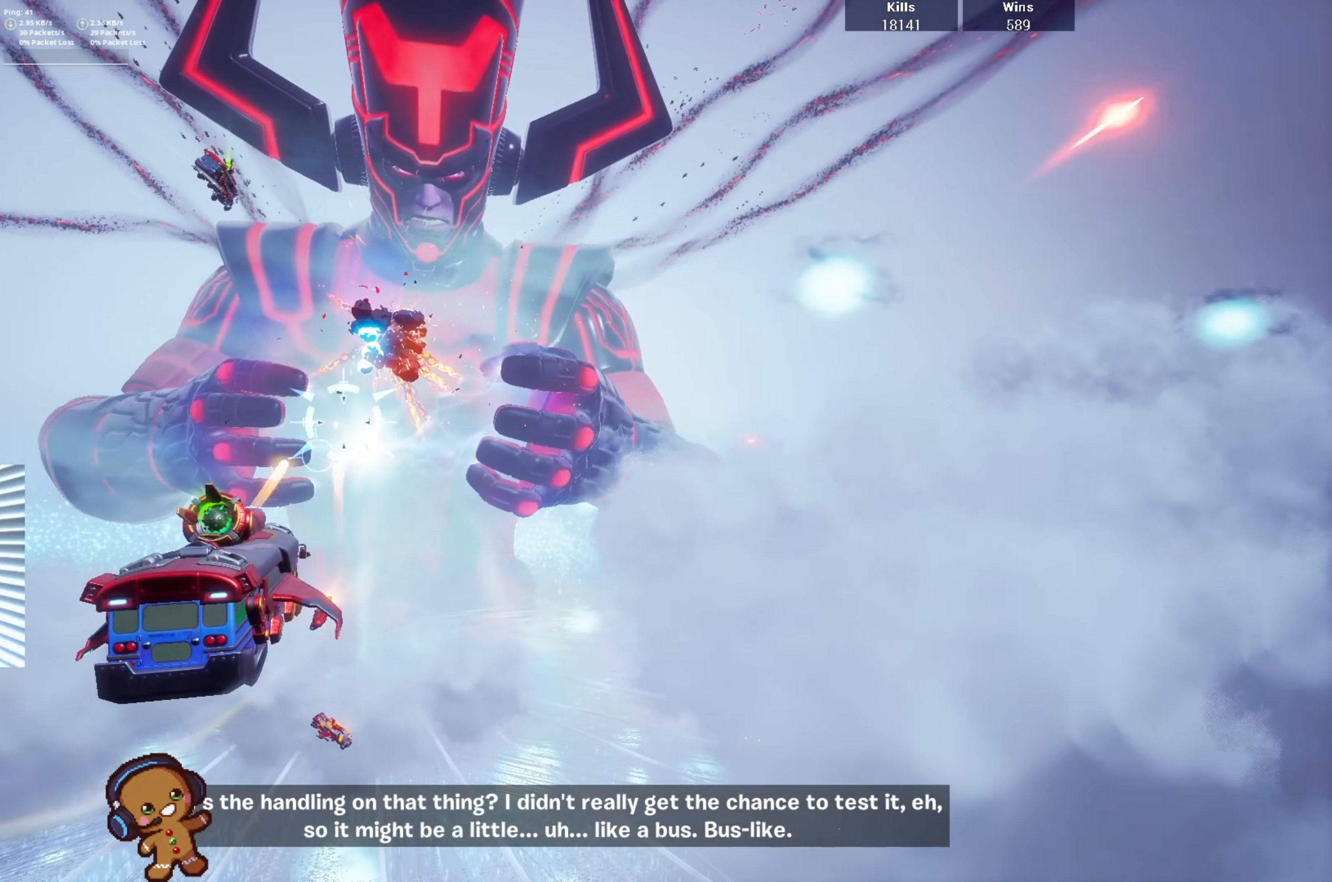
{"buttons": ["R2"], "left_stick": "down", "right_stick": "down", "events": [[134, "left_stick", "down"], [134, "right_stick", "down"], [300, "right_stick", "center"], [500, "right_stick", "down"]]}
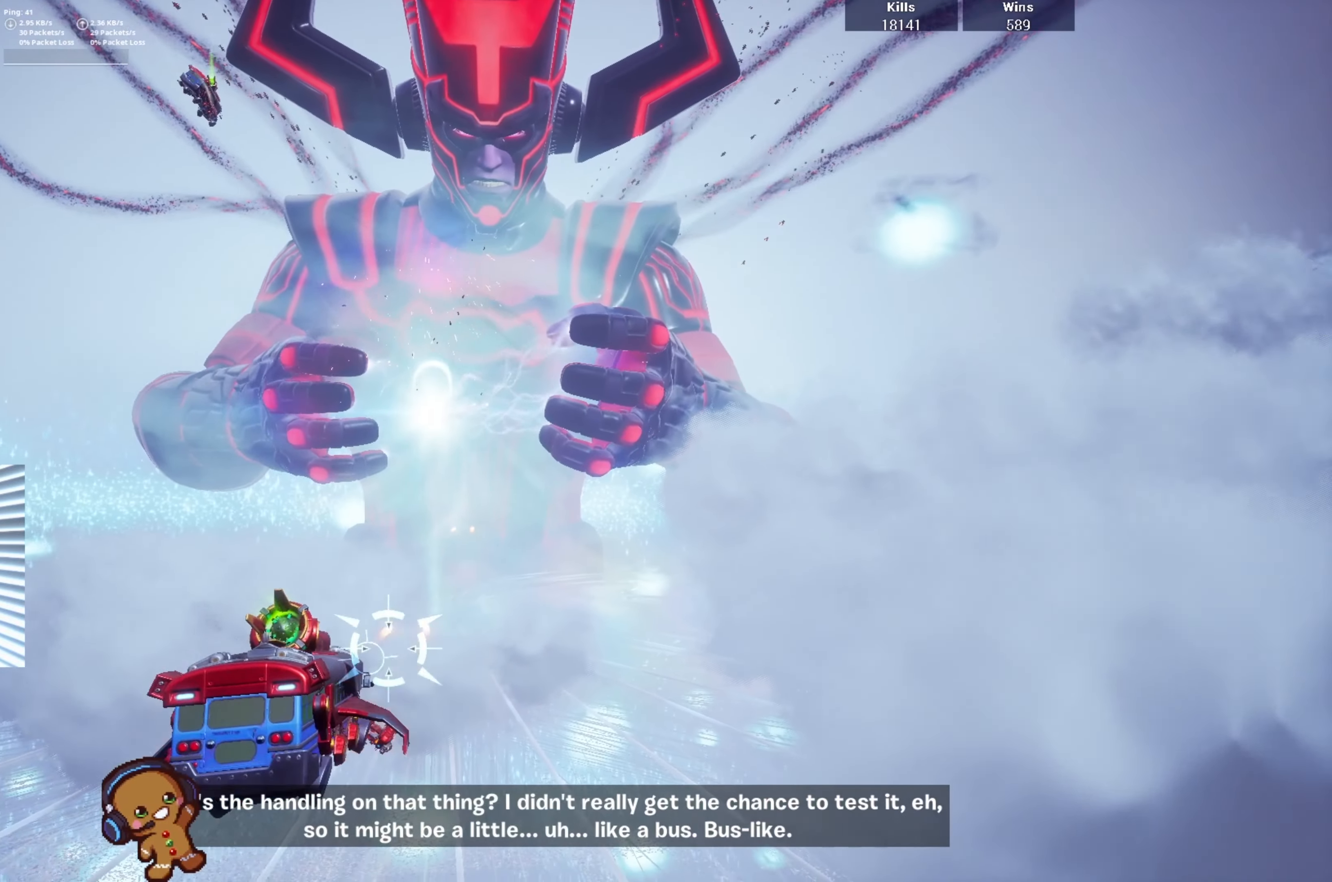
{"buttons": ["R2"], "left_stick": "up", "right_stick": "center", "events": [[34, "left_stick", "down-left"], [134, "right_stick", "center"], [234, "left_stick", "up"]]}
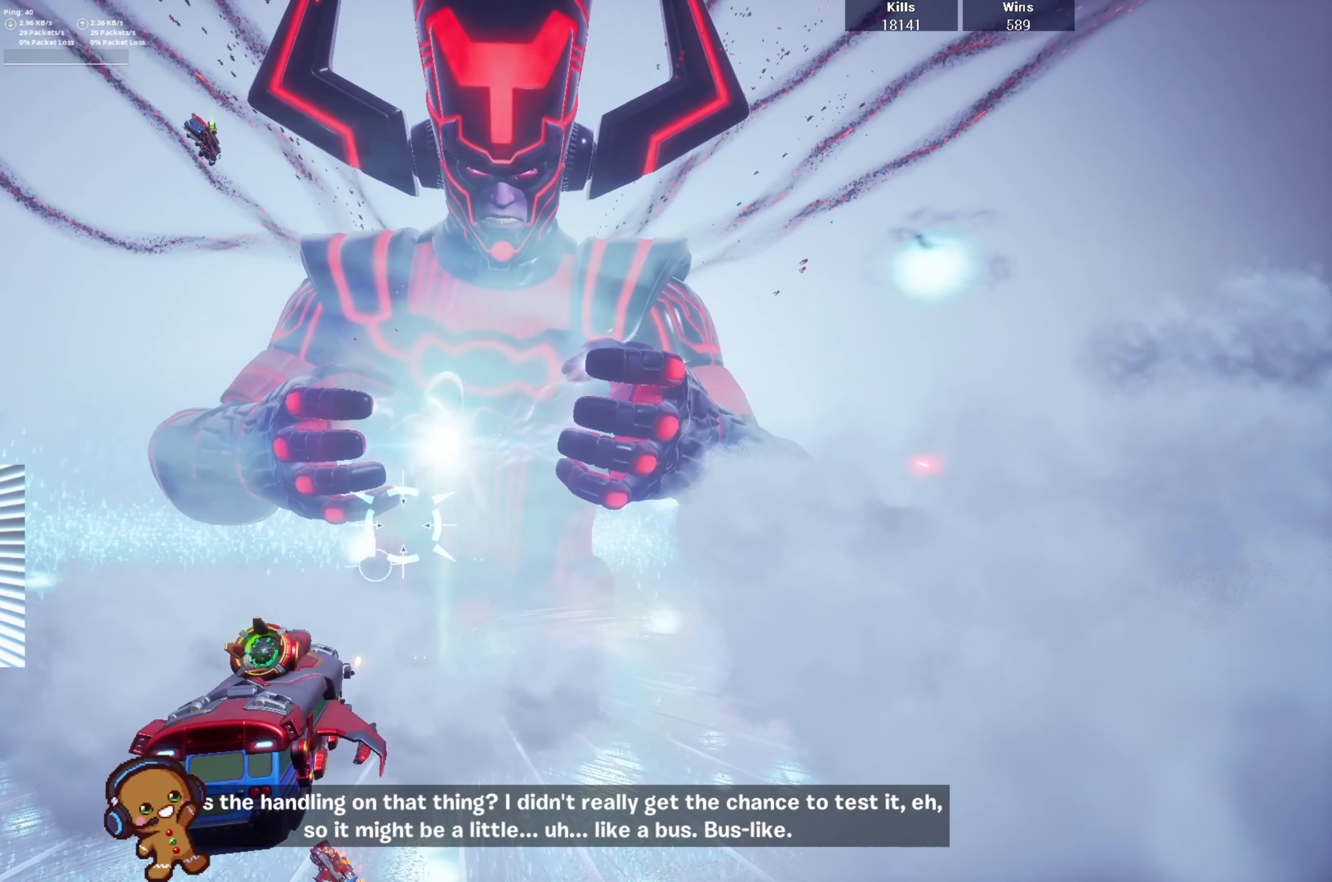
{"buttons": ["R2"], "left_stick": "right", "right_stick": "center", "events": [[167, "left_stick", "up-right"], [267, "left_stick", "right"]]}
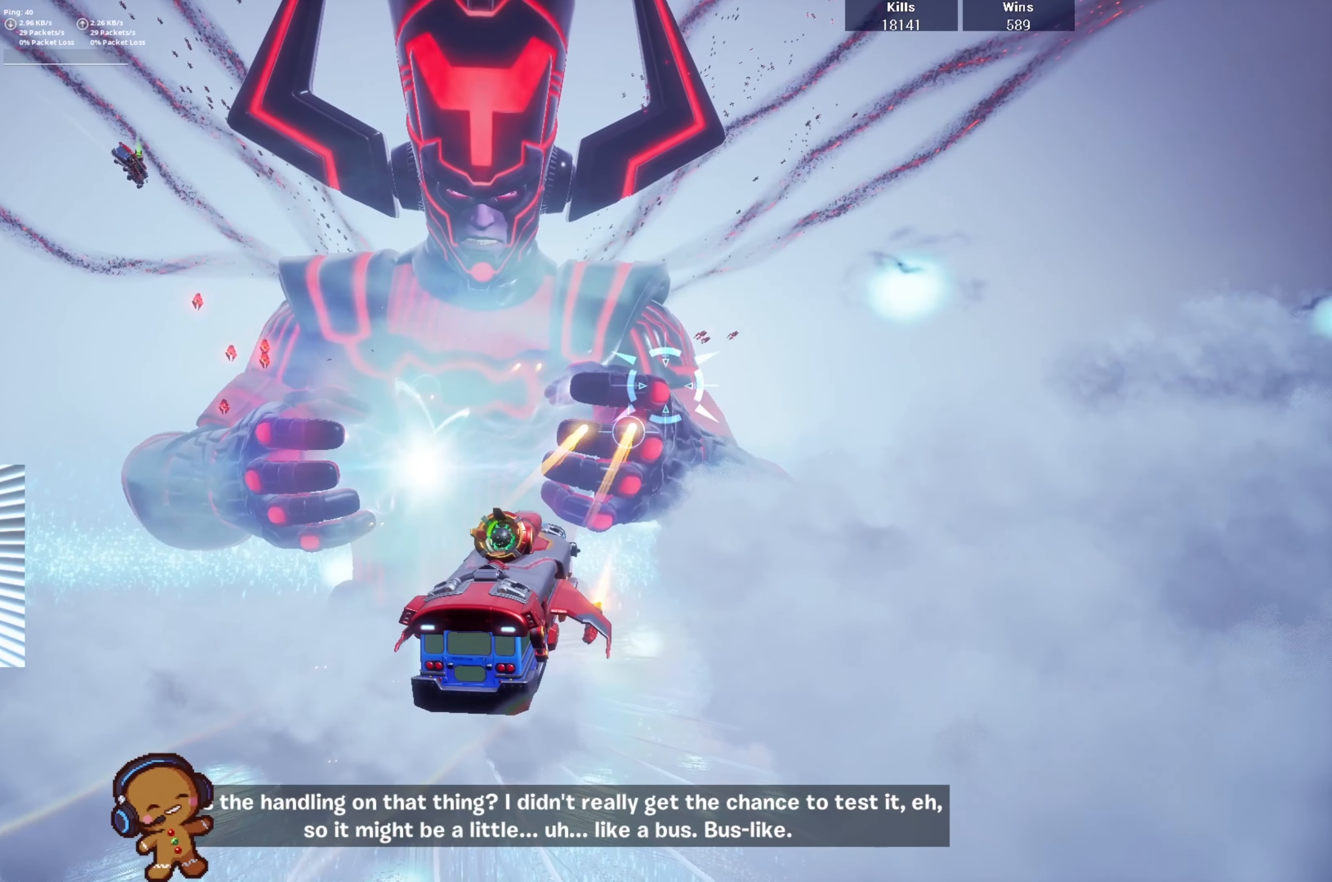
{"buttons": ["R2"], "left_stick": "down-left", "right_stick": "center", "events": [[200, "left_stick", "up"], [300, "left_stick", "left"], [467, "left_stick", "down-left"]]}
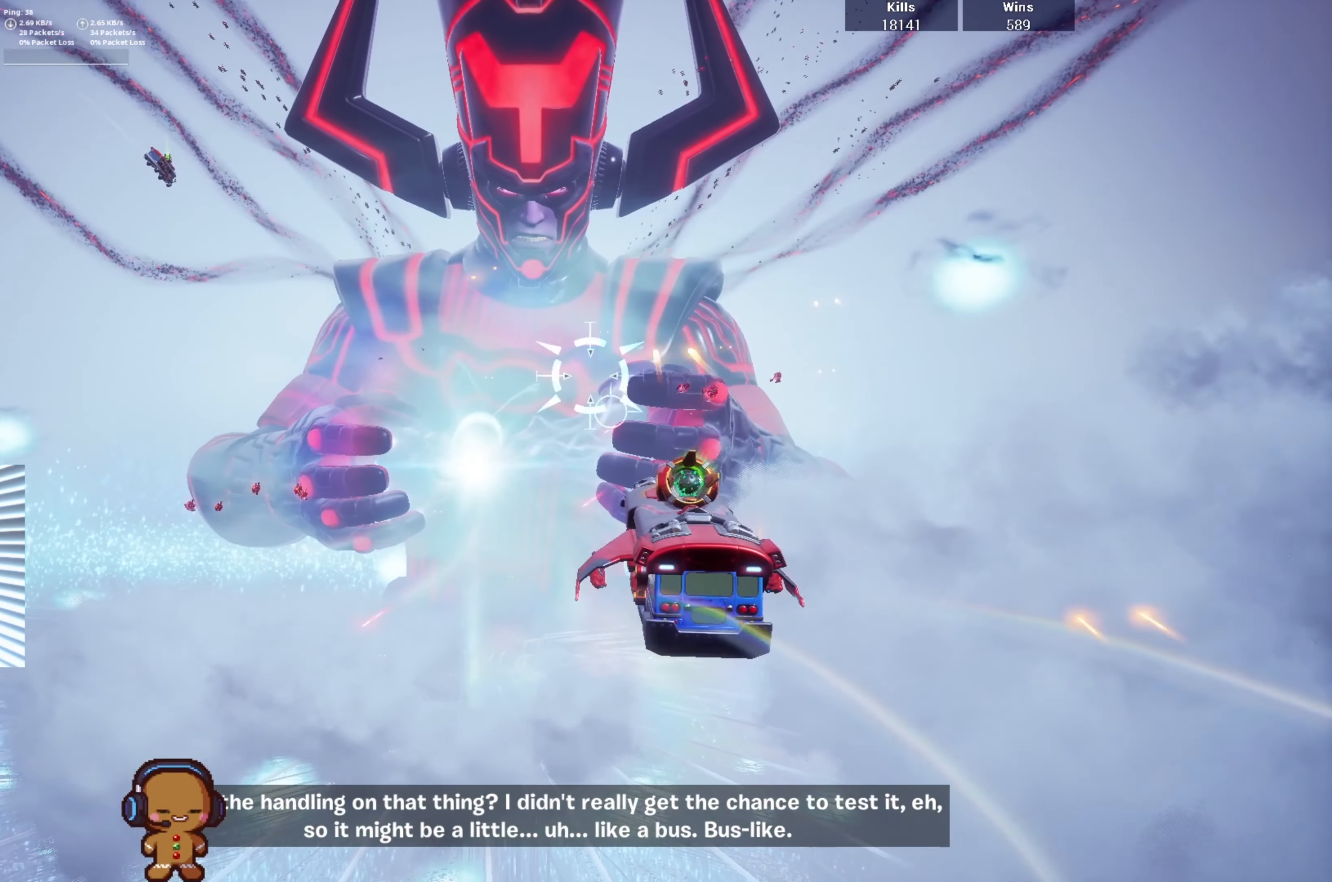
{"buttons": ["R2"], "left_stick": "down-left", "right_stick": "center", "events": [[234, "left_stick", "down-right"], [400, "left_stick", "down-left"]]}
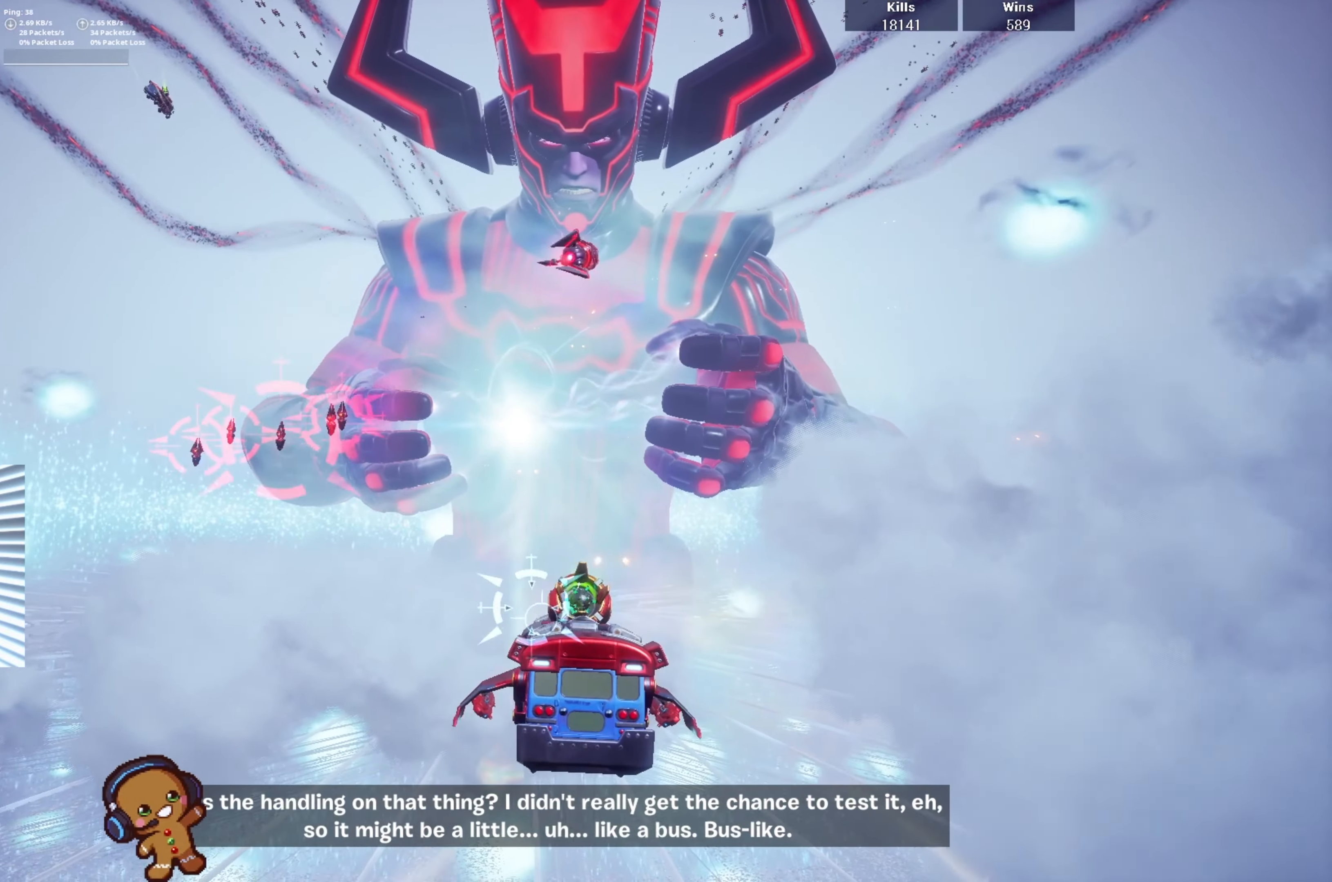
{"buttons": ["R2"], "left_stick": "down", "right_stick": "center", "events": [[34, "left_stick", "left"], [500, "left_stick", "down"]]}
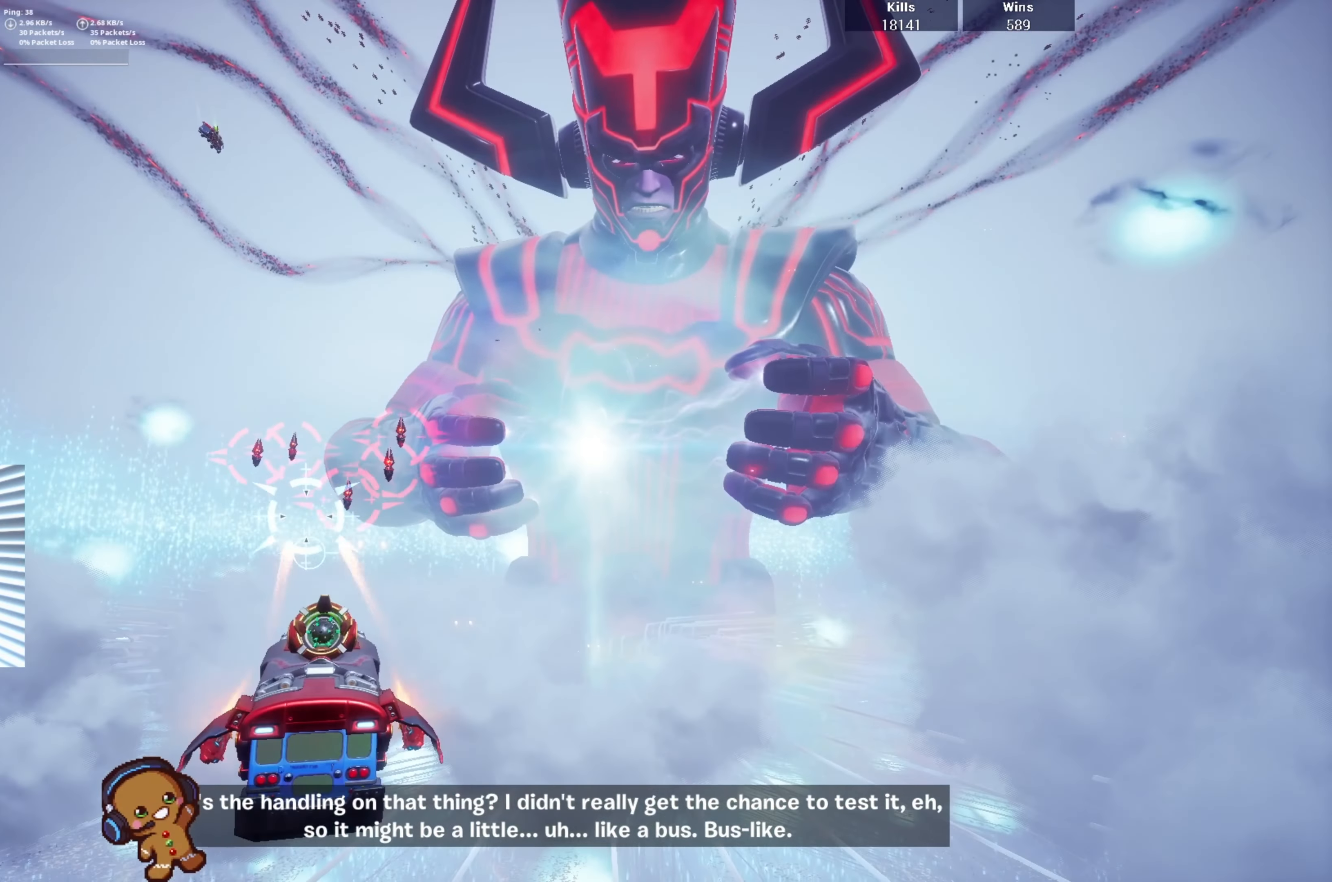
{"buttons": ["R2"], "left_stick": "up", "right_stick": "center", "events": [[200, "left_stick", "up-left"], [300, "left_stick", "up"]]}
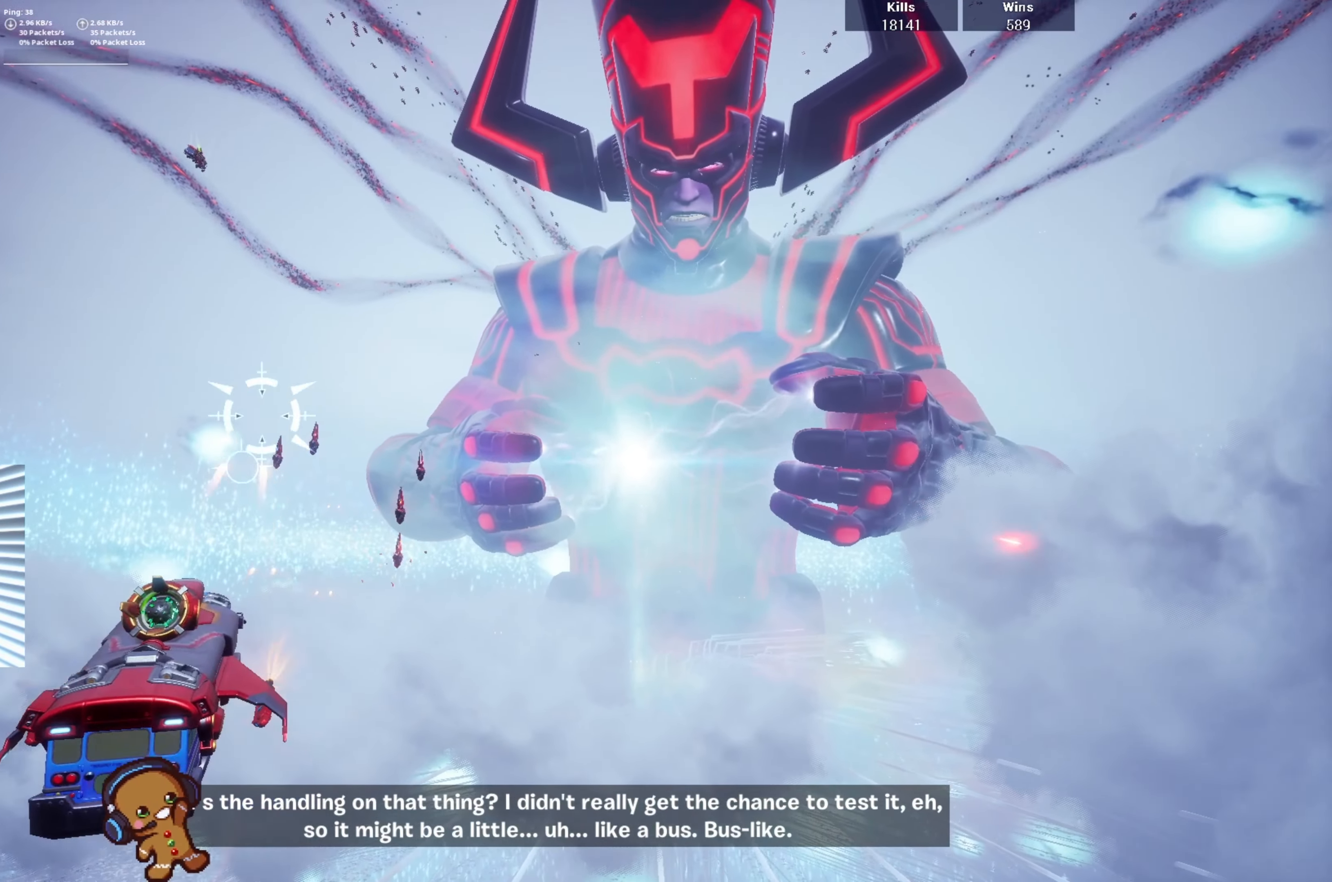
{"buttons": ["R2"], "left_stick": "up", "right_stick": "center", "events": [[34, "left_stick", "down-right"], [167, "left_stick", "down"], [267, "left_stick", "left"], [367, "left_stick", "up"]]}
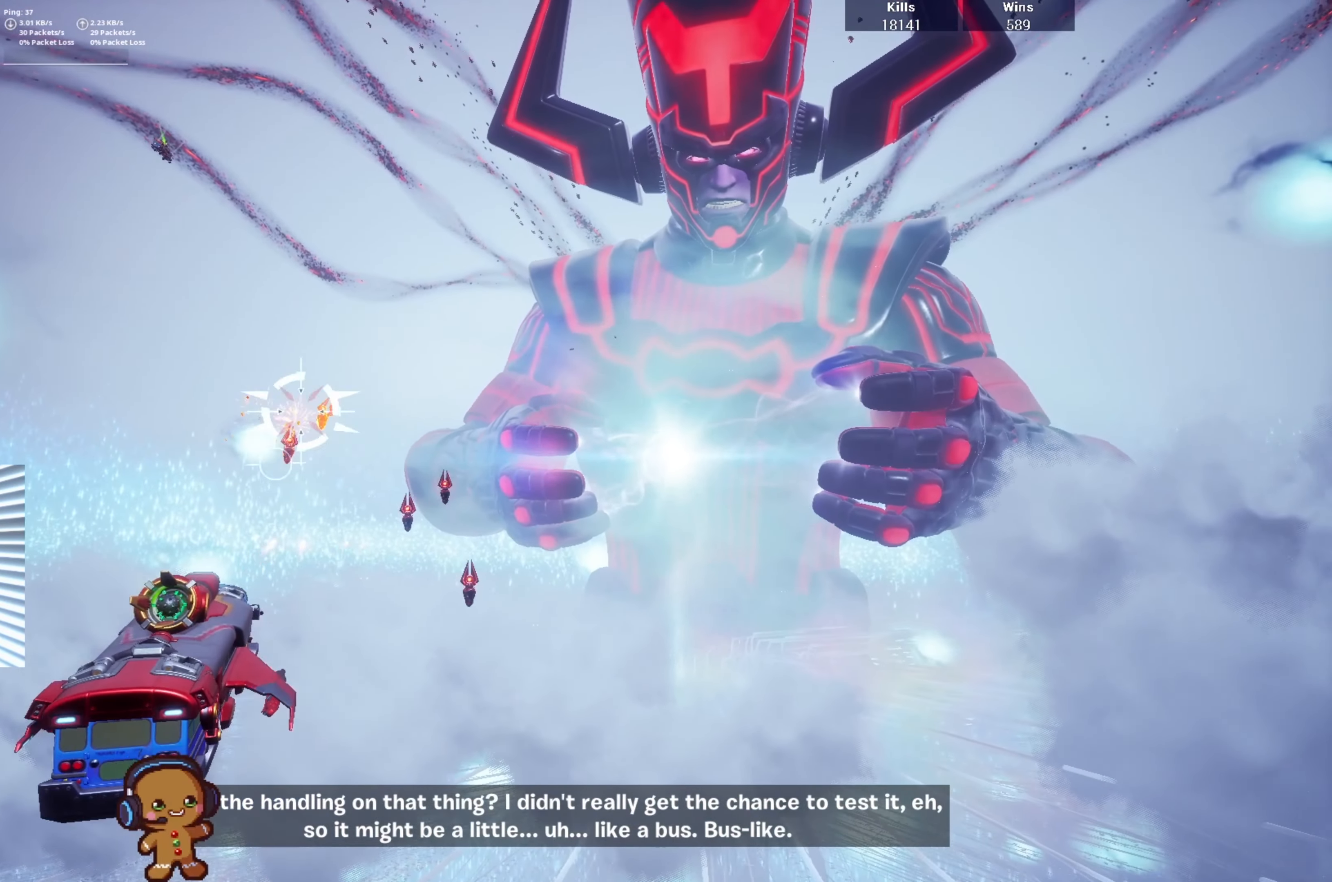
{"buttons": ["R2"], "left_stick": "left", "right_stick": "center", "events": [[100, "left_stick", "right"], [200, "left_stick", "down-right"], [367, "left_stick", "down-left"], [434, "left_stick", "left"]]}
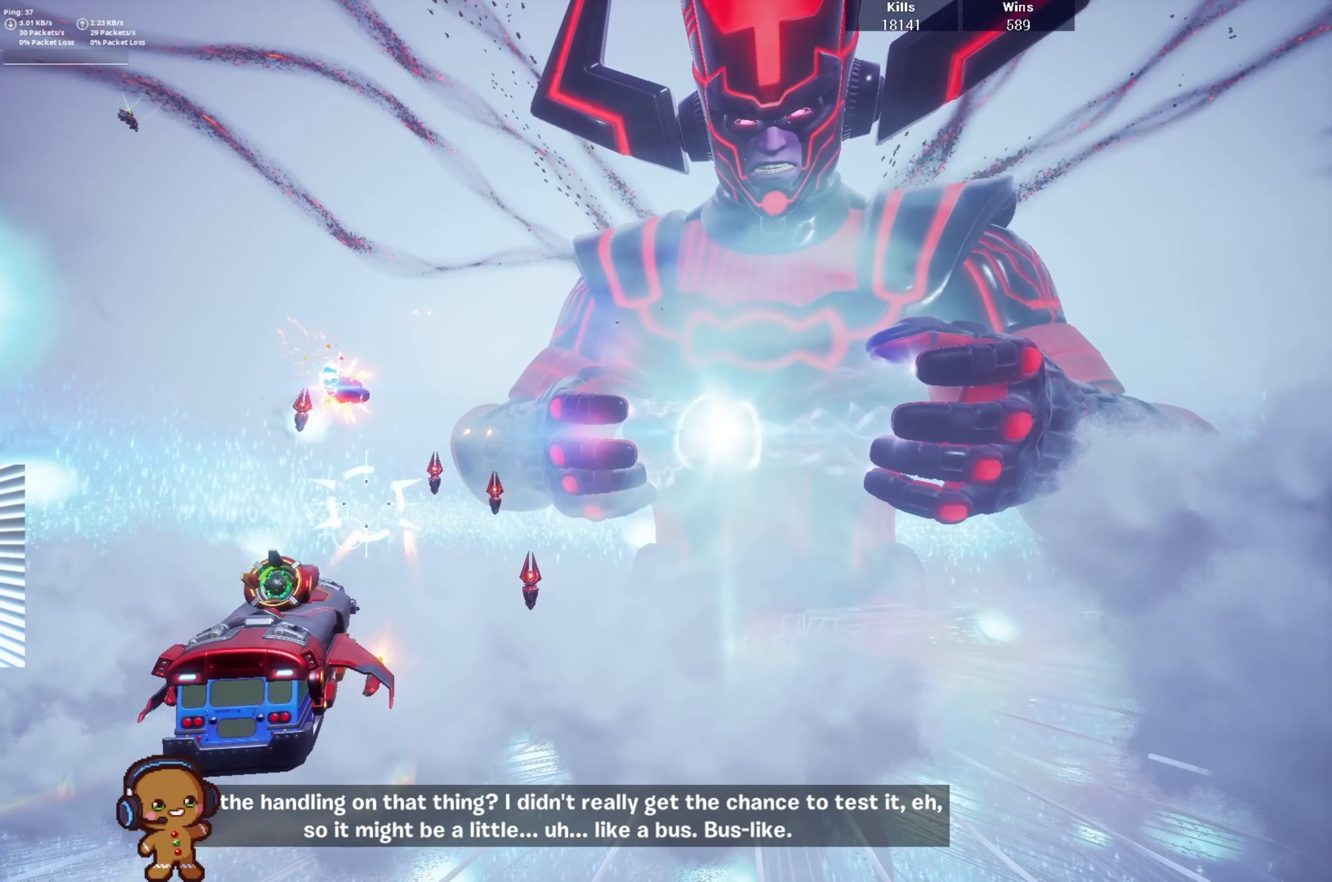
{"buttons": ["R2"], "left_stick": "down-right", "right_stick": "center", "events": [[134, "left_stick", "up"], [200, "left_stick", "right"], [400, "left_stick", "down-right"]]}
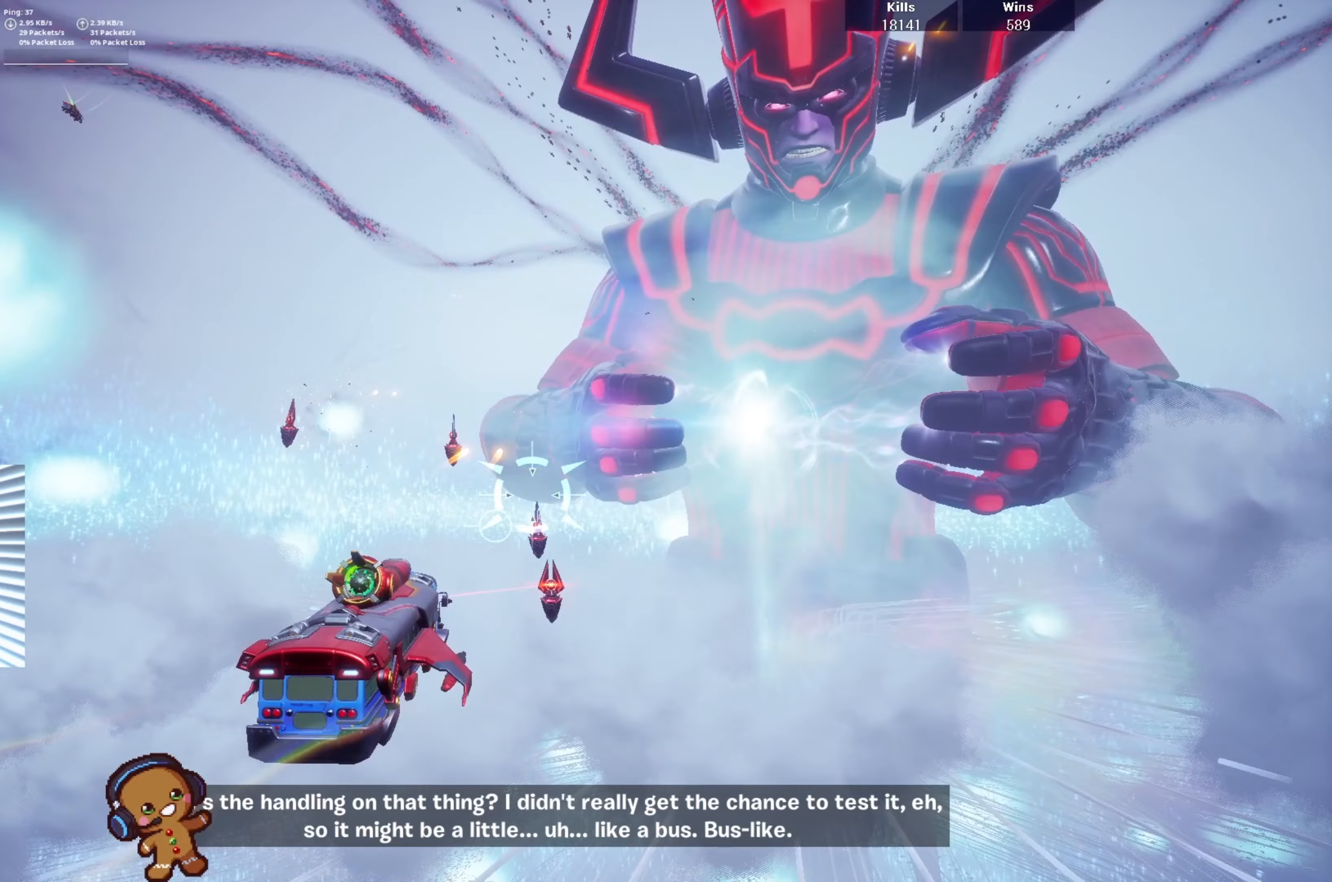
{"buttons": ["R2"], "left_stick": "up", "right_stick": "center", "events": [[167, "left_stick", "down"], [367, "left_stick", "left"], [433, "left_stick", "up"]]}
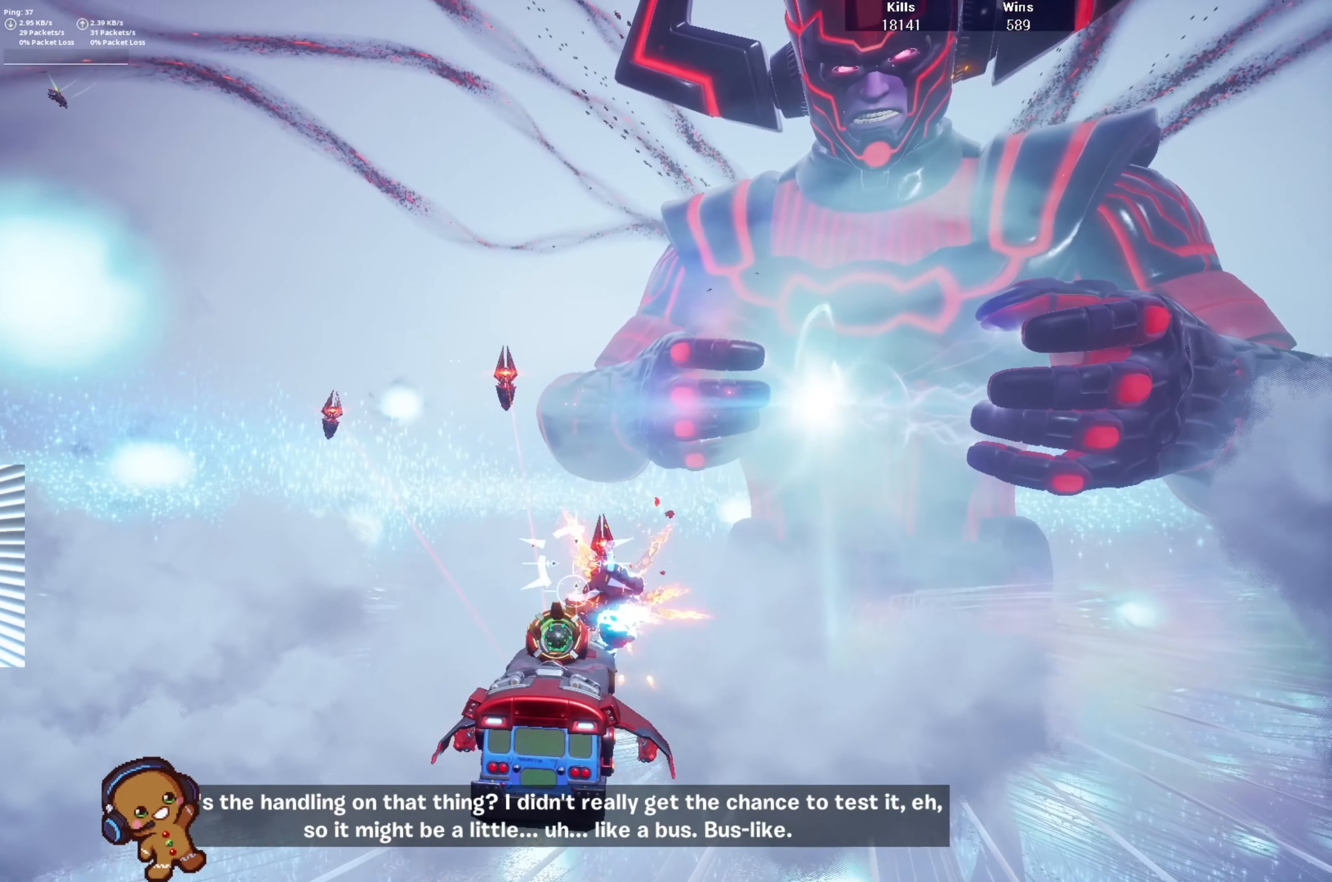
{"buttons": ["R2"], "left_stick": "up-right", "right_stick": "center", "events": [[167, "left_stick", "right"], [300, "left_stick", "up-right"]]}
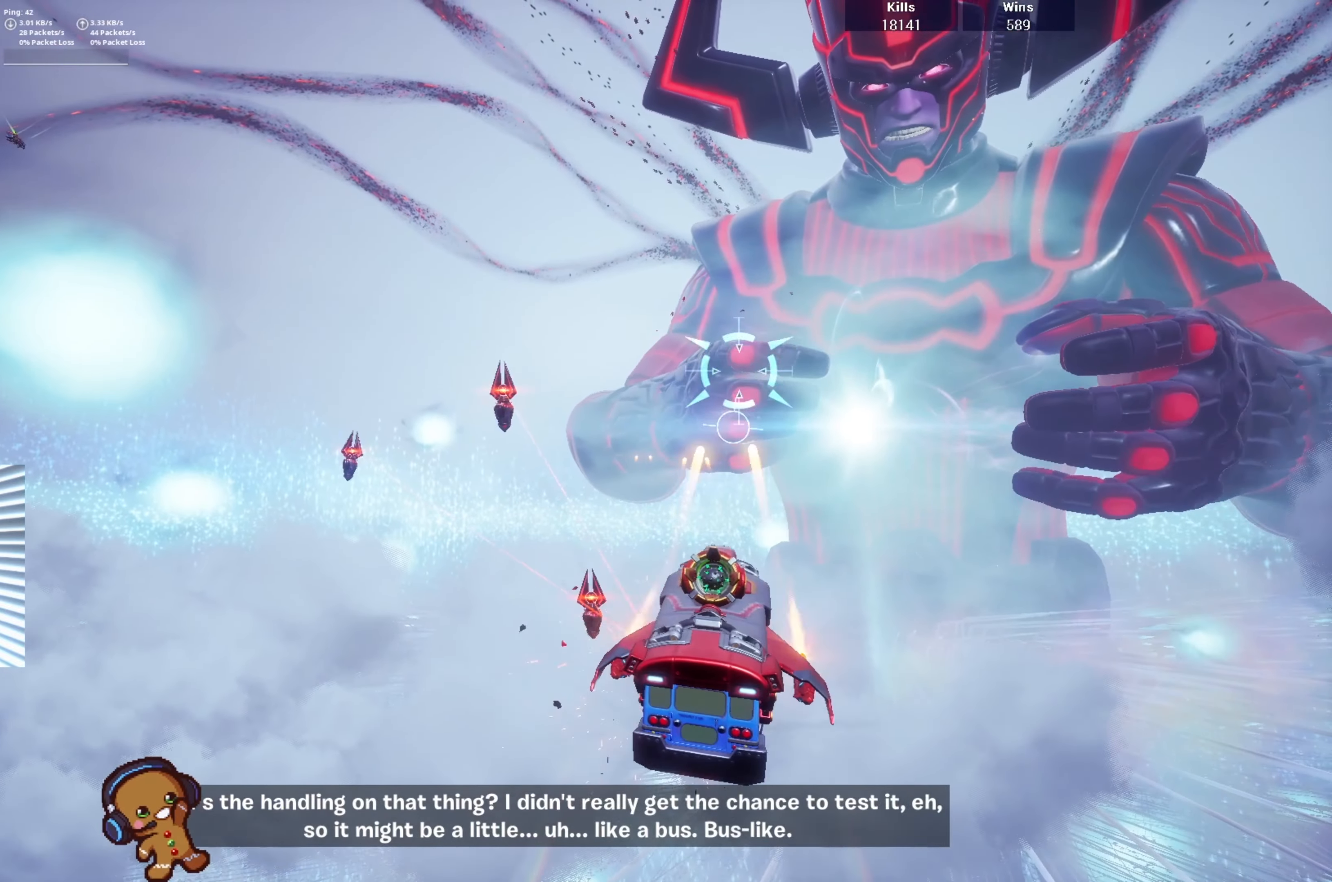
{"buttons": ["R2"], "left_stick": "left", "right_stick": "down", "events": [[200, "left_stick", "left"], [233, "right_stick", "down"]]}
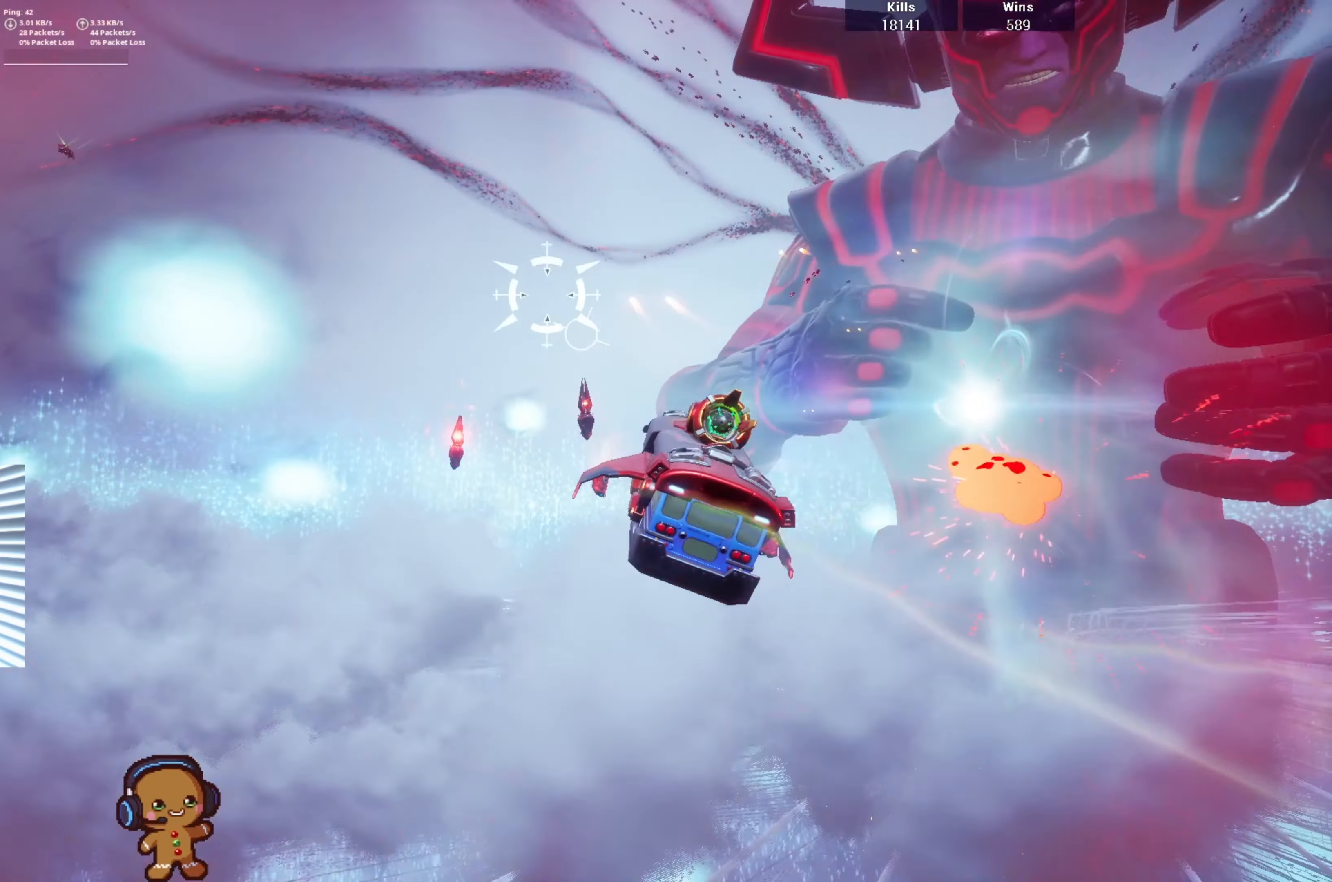
{"buttons": ["R2"], "left_stick": "right", "right_stick": "center", "events": [[67, "left_stick", "down-left"], [233, "left_stick", "down-right"], [267, "right_stick", "center"], [333, "left_stick", "right"]]}
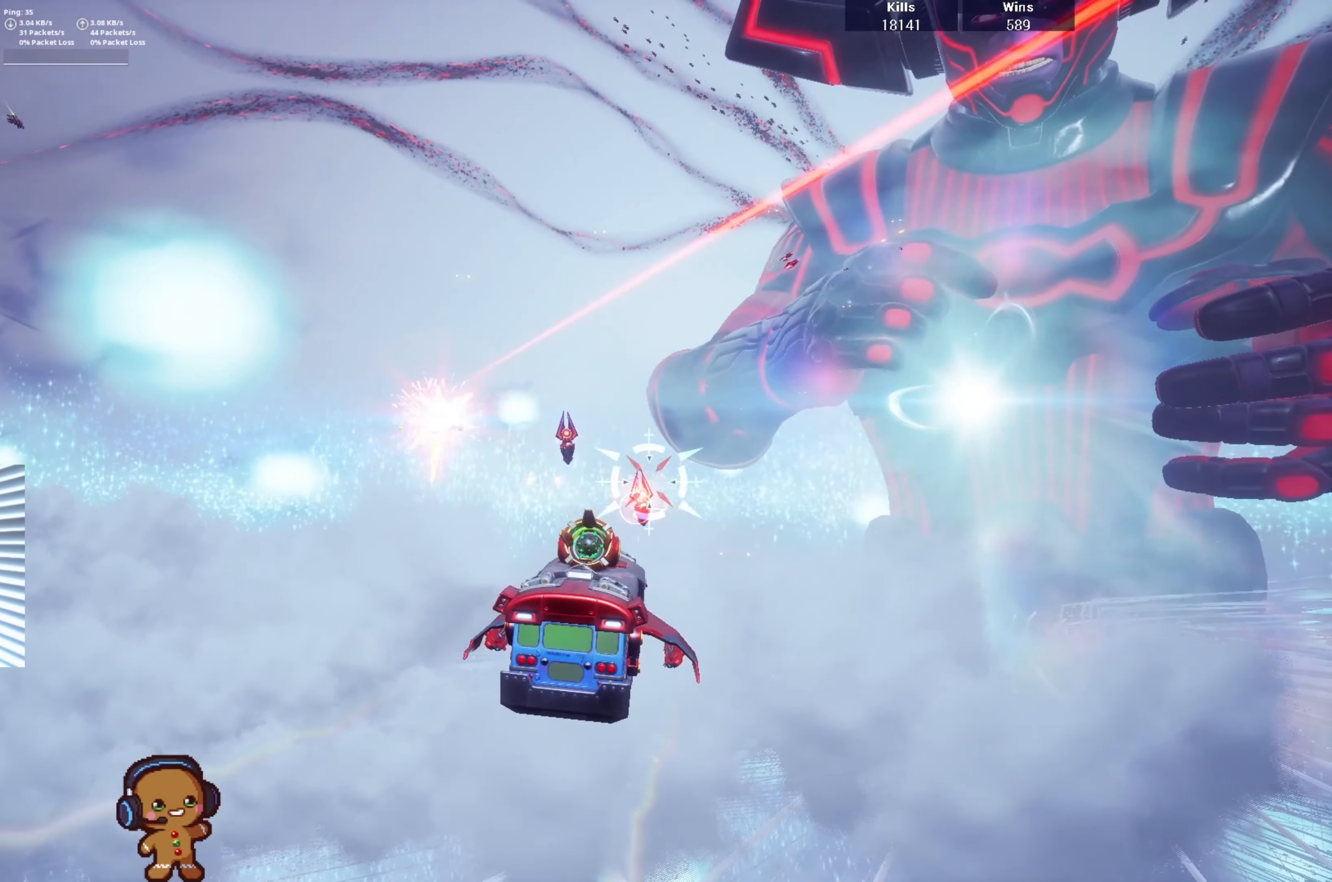
{"buttons": ["R2"], "left_stick": "up", "right_stick": "center", "events": [[133, "left_stick", "down-right"], [267, "left_stick", "down-left"], [400, "left_stick", "up-left"], [500, "left_stick", "up"]]}
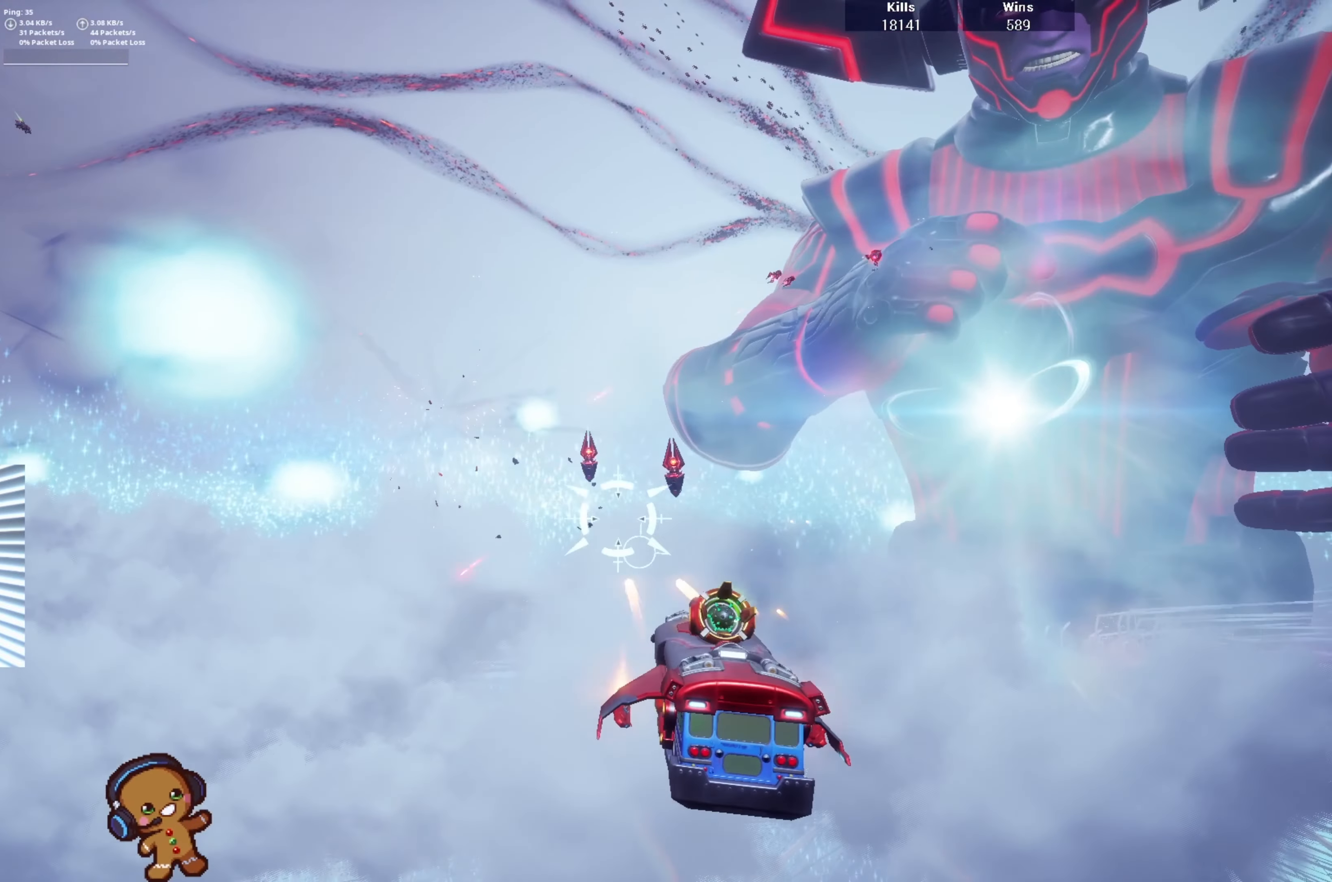
{"buttons": ["R2"], "left_stick": "left", "right_stick": "center", "events": [[167, "left_stick", "right"], [400, "left_stick", "down-left"], [500, "left_stick", "left"]]}
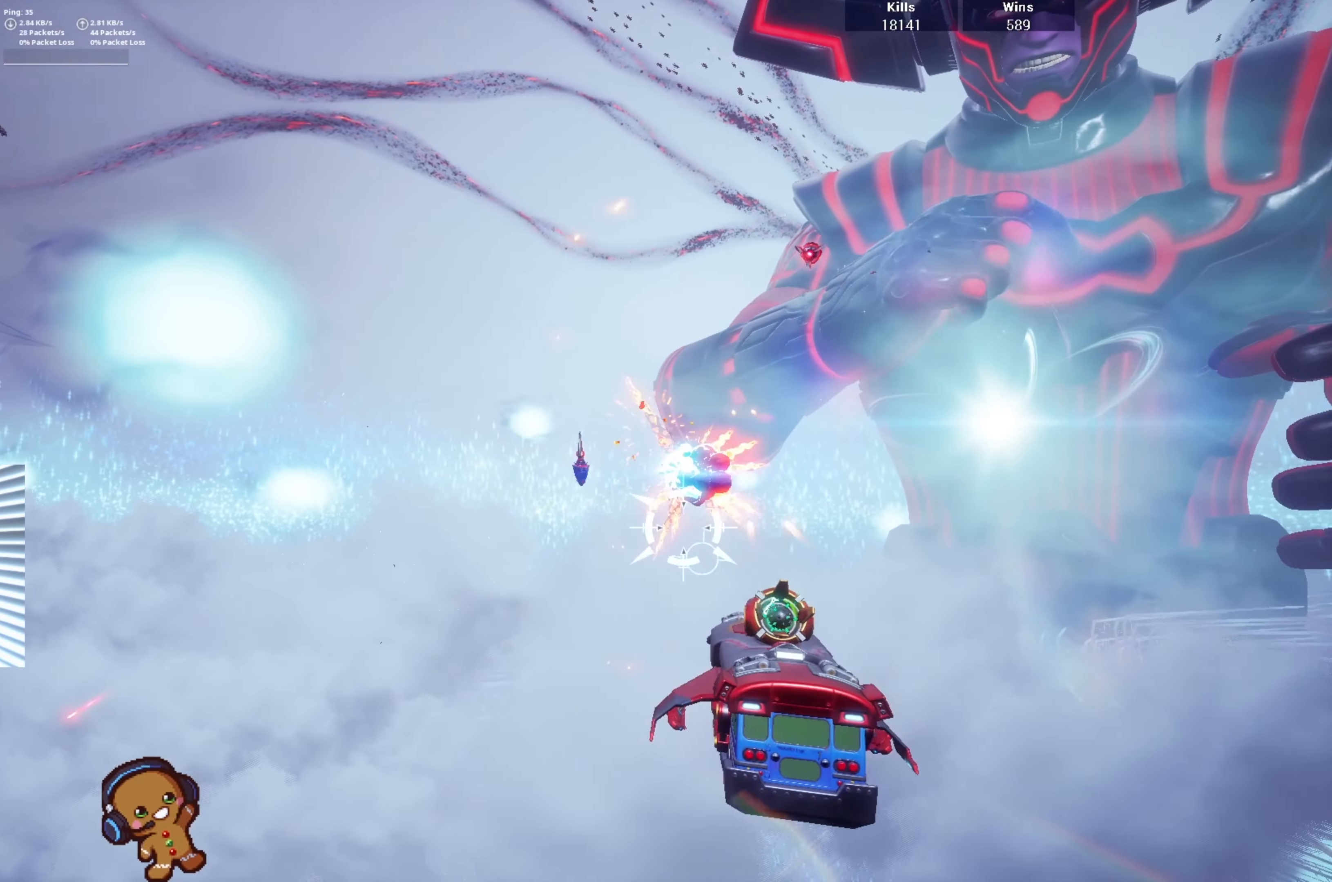
{"buttons": ["R2"], "left_stick": "down", "right_stick": "center", "events": [[200, "left_stick", "up"], [333, "left_stick", "right"], [500, "left_stick", "down"]]}
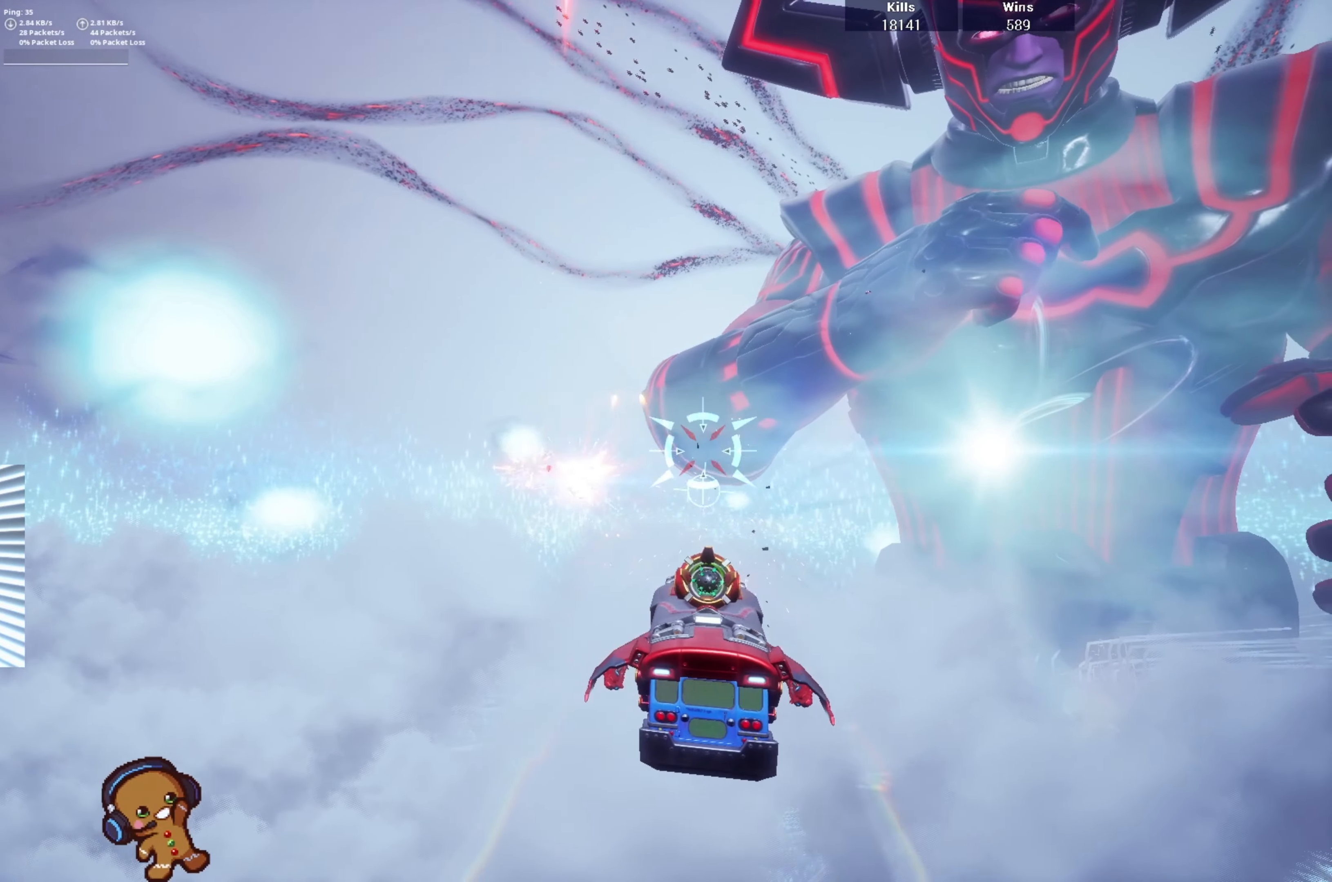
{"buttons": ["R2"], "left_stick": "right", "right_stick": "right", "events": [[133, "left_stick", "left"], [200, "left_stick", "up-left"], [333, "right_stick", "right"], [433, "left_stick", "right"]]}
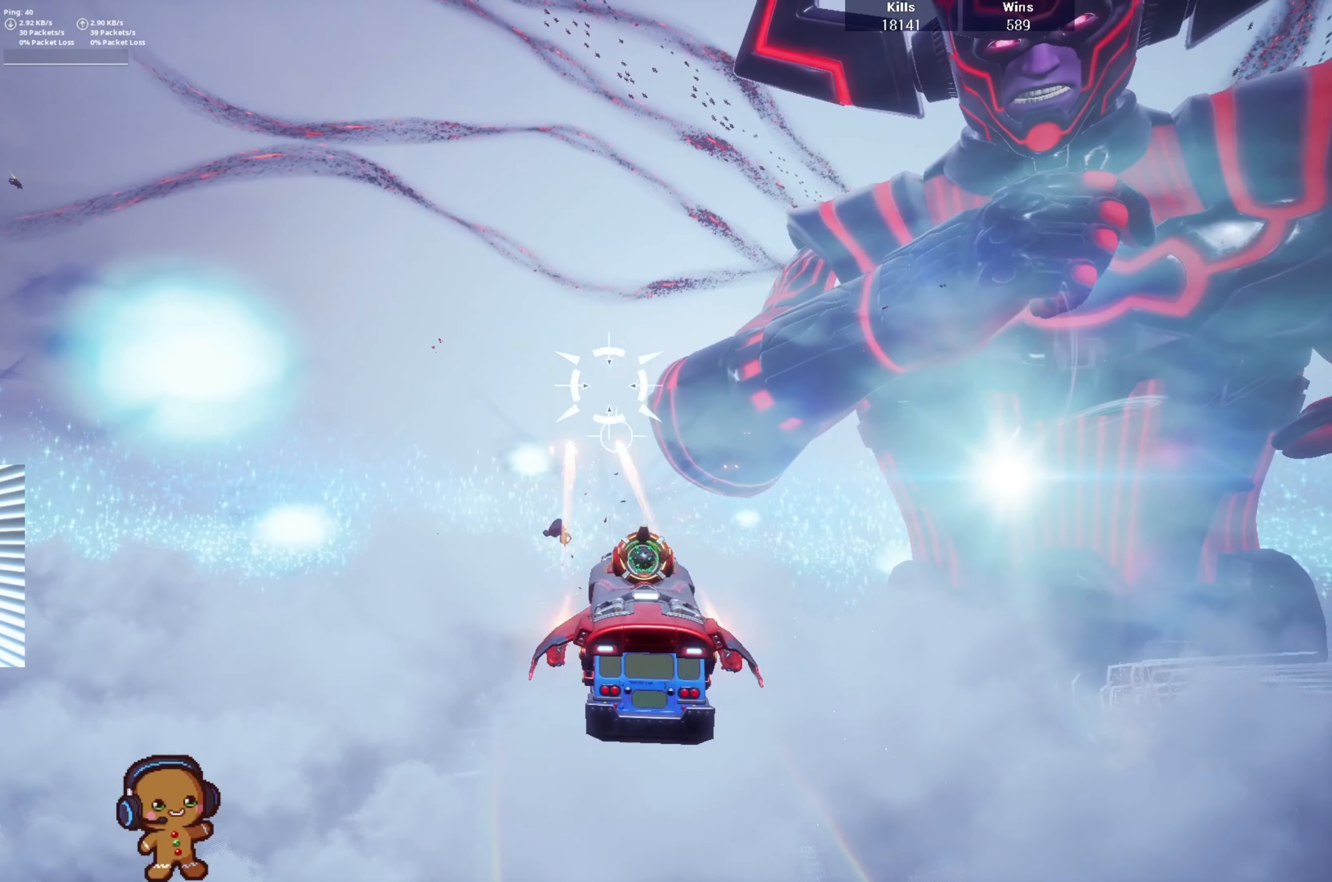
{"buttons": ["R2"], "left_stick": "right", "right_stick": "down-right", "events": [[167, "right_stick", "center"], [267, "right_stick", "right"], [500, "right_stick", "down-right"]]}
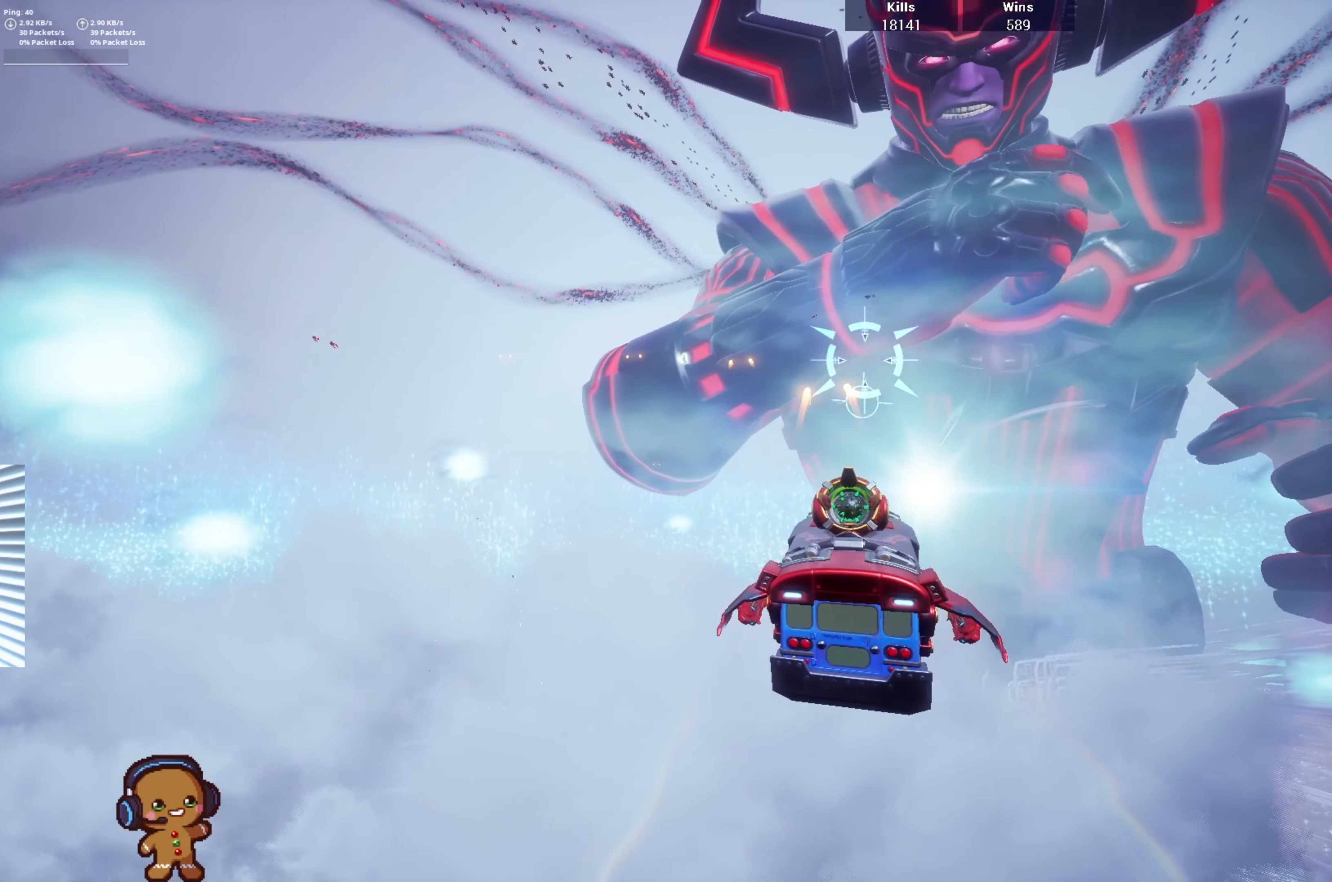
{"buttons": ["R2"], "left_stick": "right", "right_stick": "center", "events": [[200, "right_stick", "center"]]}
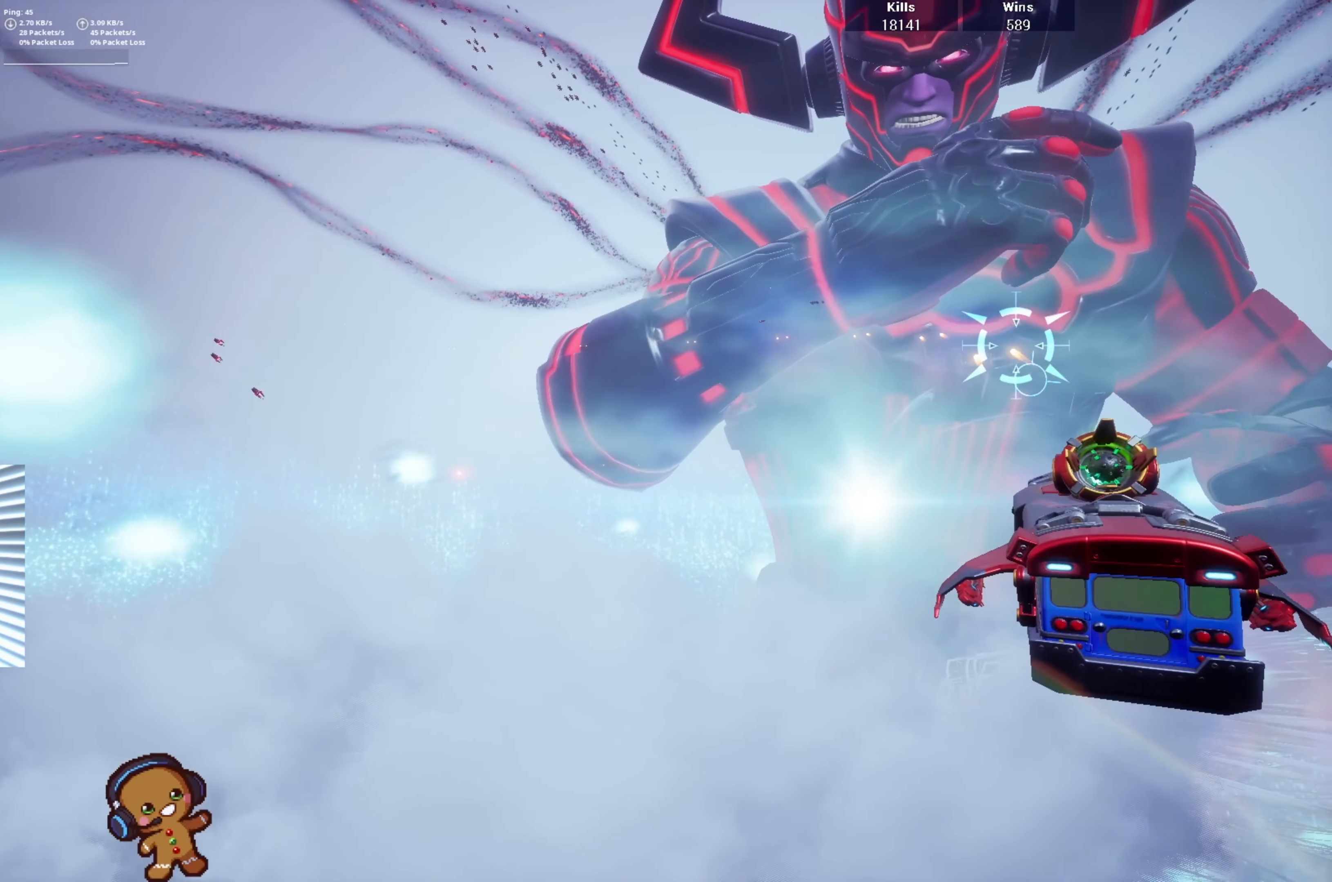
{"buttons": ["R2"], "left_stick": "down-right", "right_stick": "center", "events": [[433, "left_stick", "down-right"]]}
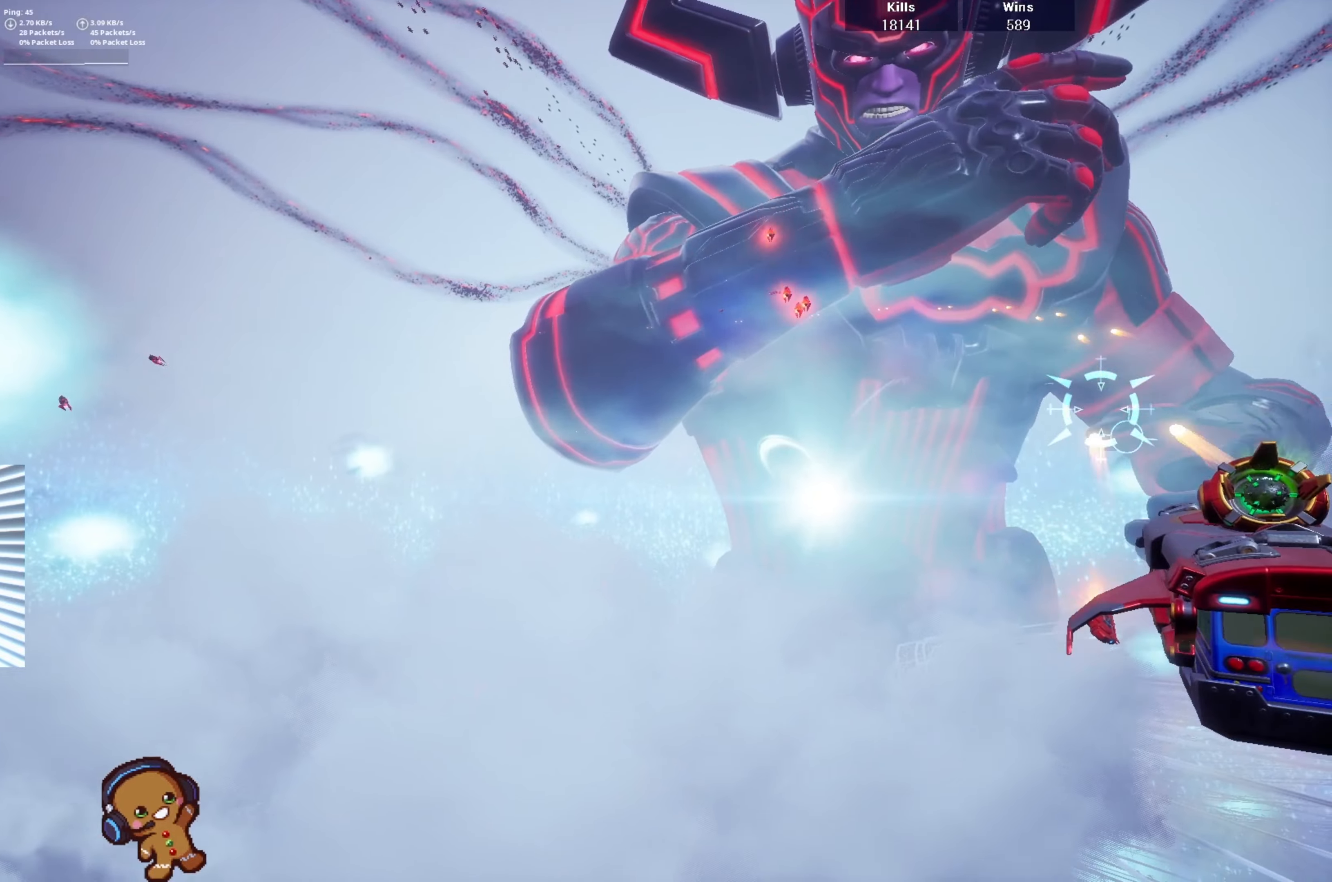
{"buttons": [], "left_stick": "left", "right_stick": "center", "events": [[166, "left_stick", "down"], [266, "left_stick", "down-left"], [333, "R2", "up"], [433, "left_stick", "left"]]}
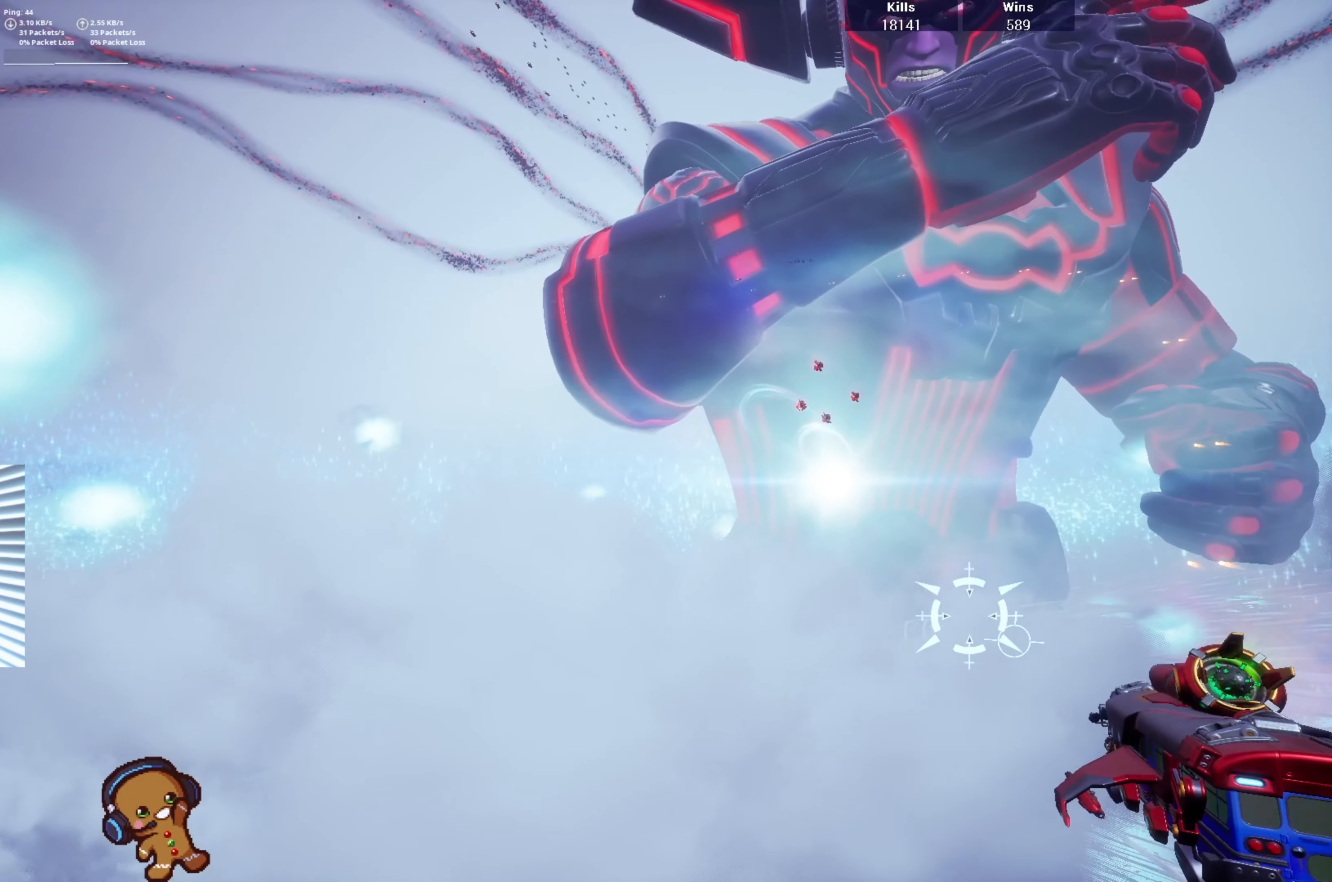
{"buttons": ["R2"], "left_stick": "center", "right_stick": "right", "events": [[166, "right_stick", "right"], [200, "R2", "down"], [466, "left_stick", "center"]]}
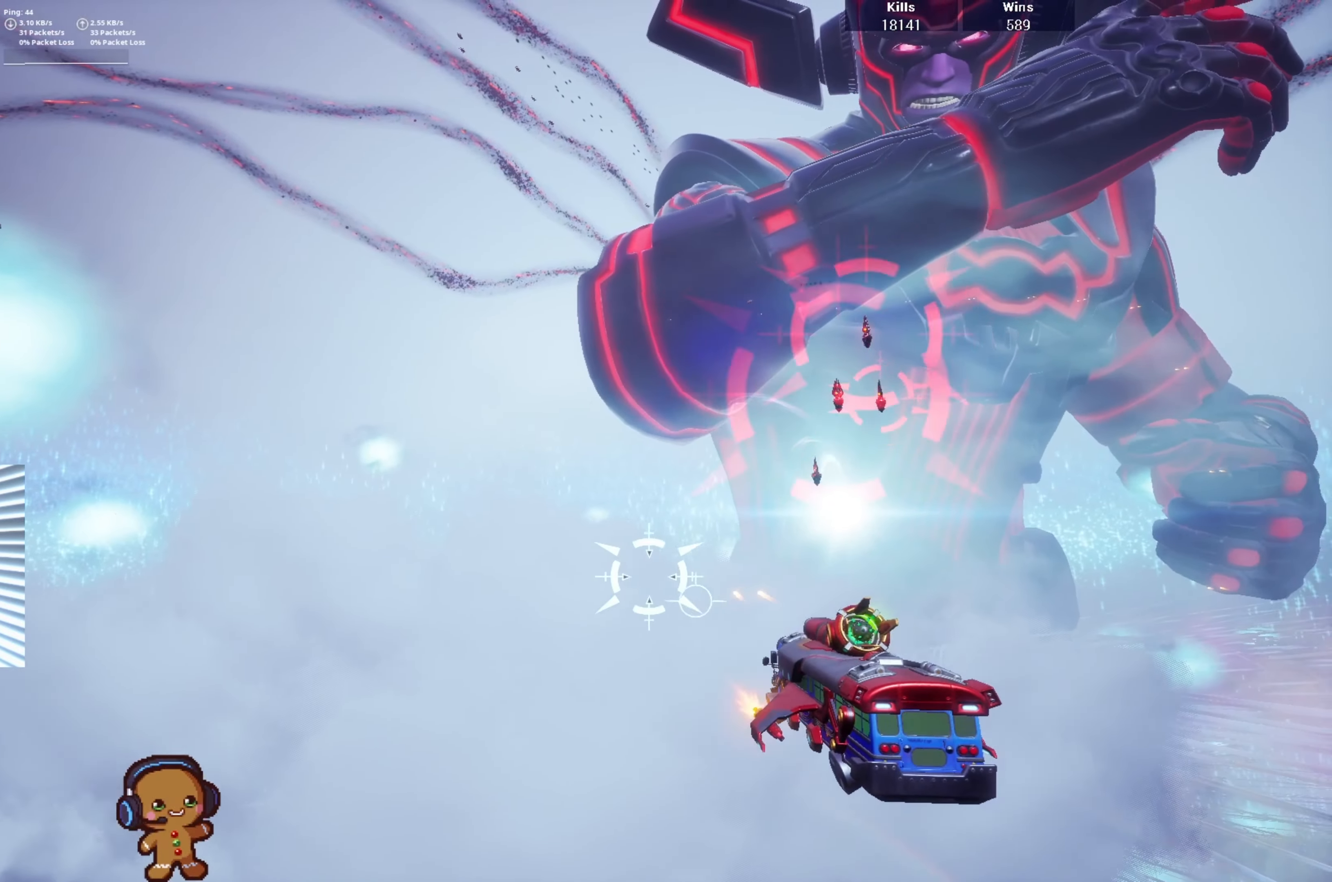
{"buttons": ["R2"], "left_stick": "right", "right_stick": "center", "events": [[33, "left_stick", "right"], [333, "right_stick", "center"]]}
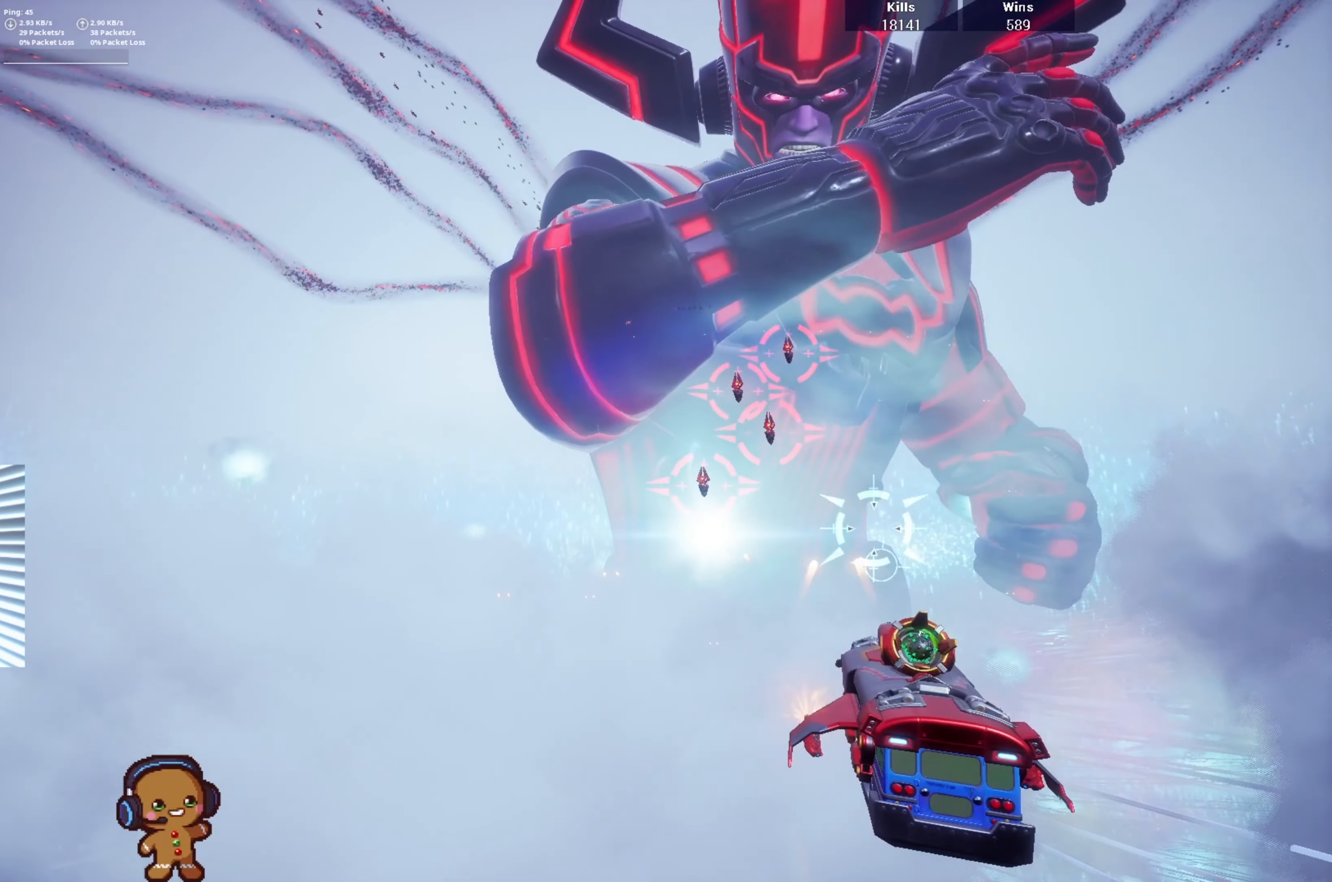
{"buttons": ["R2"], "left_stick": "down", "right_stick": "center", "events": [[66, "left_stick", "up"], [166, "left_stick", "left"], [333, "left_stick", "down-left"], [433, "left_stick", "down"]]}
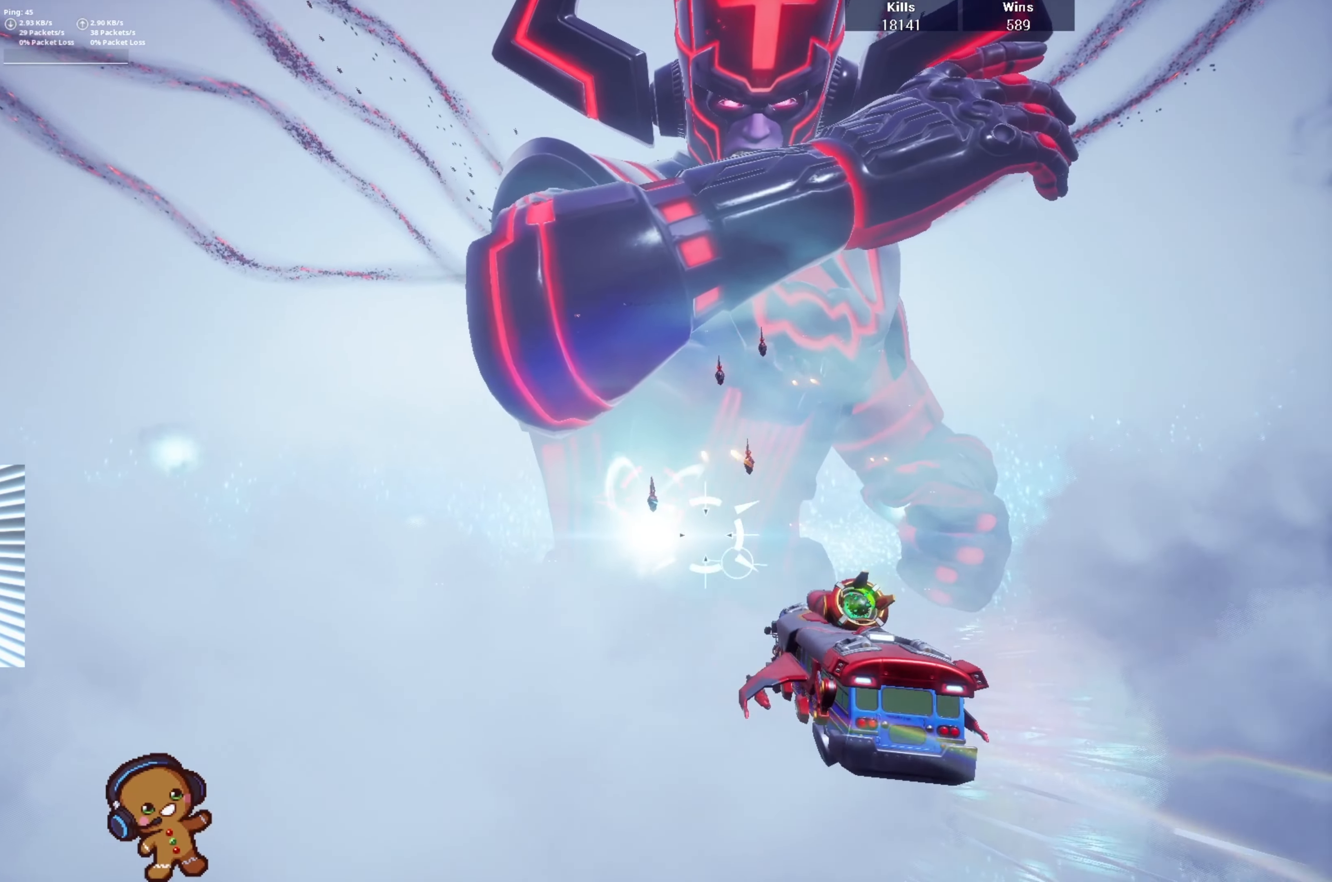
{"buttons": ["R2"], "left_stick": "right", "right_stick": "center", "events": [[133, "left_stick", "left"], [300, "left_stick", "up"], [366, "left_stick", "up-right"], [466, "left_stick", "right"]]}